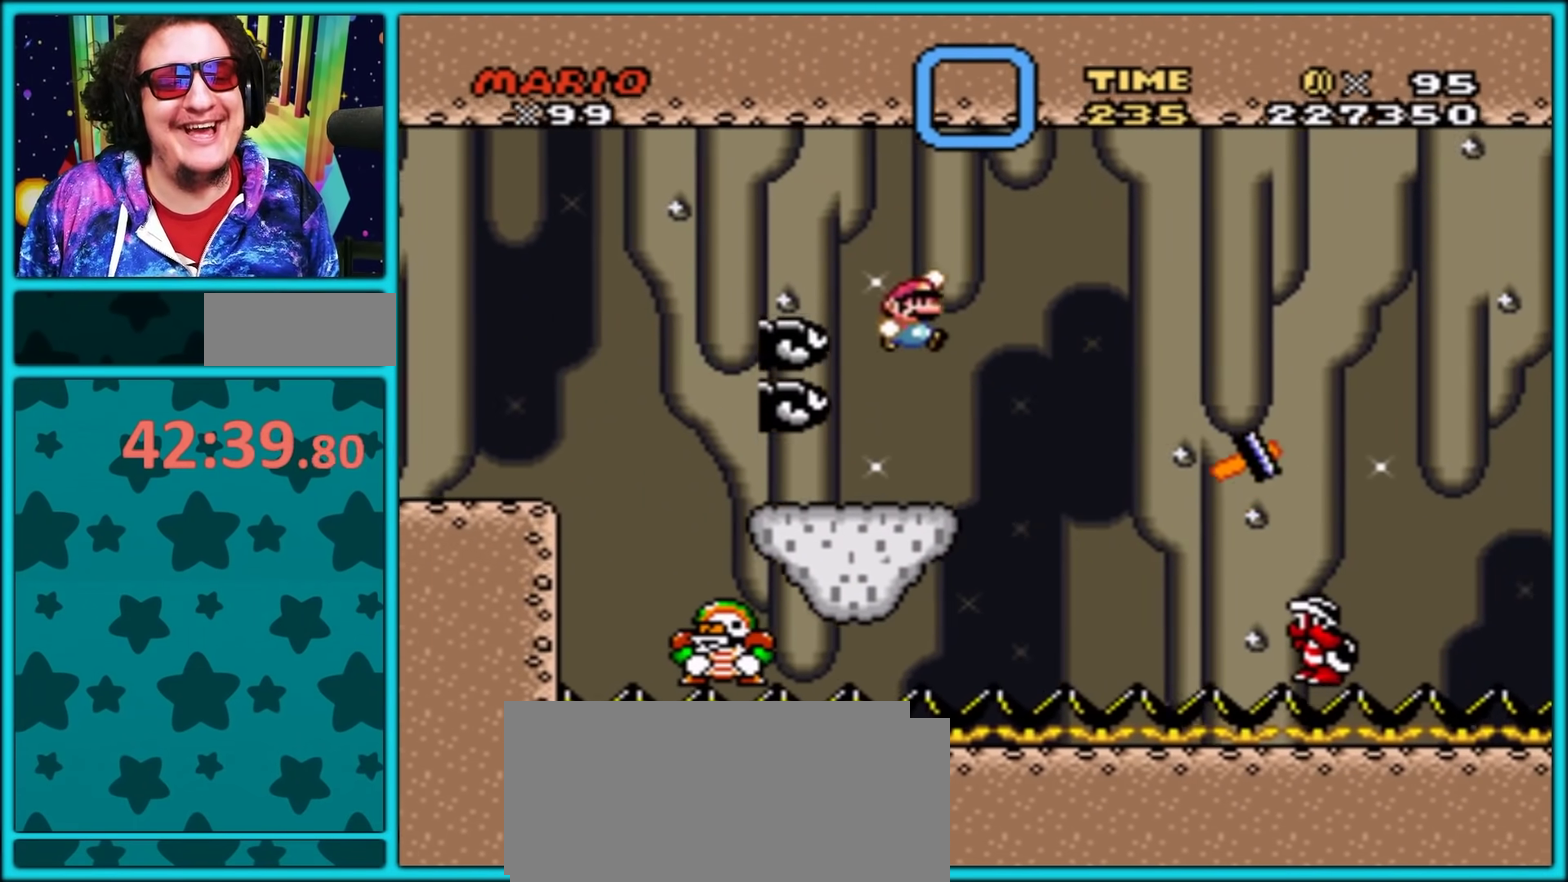
Gameplay with a controller (Nintendo layout); each line is a JSON object with the inputs held at the frame after it. "events" lists button and stick changes between this image and that frame as [ms after this image, input, new state], when the widget could be followed in between. Not read: L3 R3.
{"buttons": ["Y", "DPAD_UP", "DPAD_RIGHT"], "events": [[17, "DPAD_LEFT", "down"], [17, "DPAD_RIGHT", "up"], [17, "DPAD_UP", "up"], [217, "B", "up"], [383, "DPAD_LEFT", "up"], [433, "DPAD_RIGHT", "down"], [467, "DPAD_UP", "down"]]}
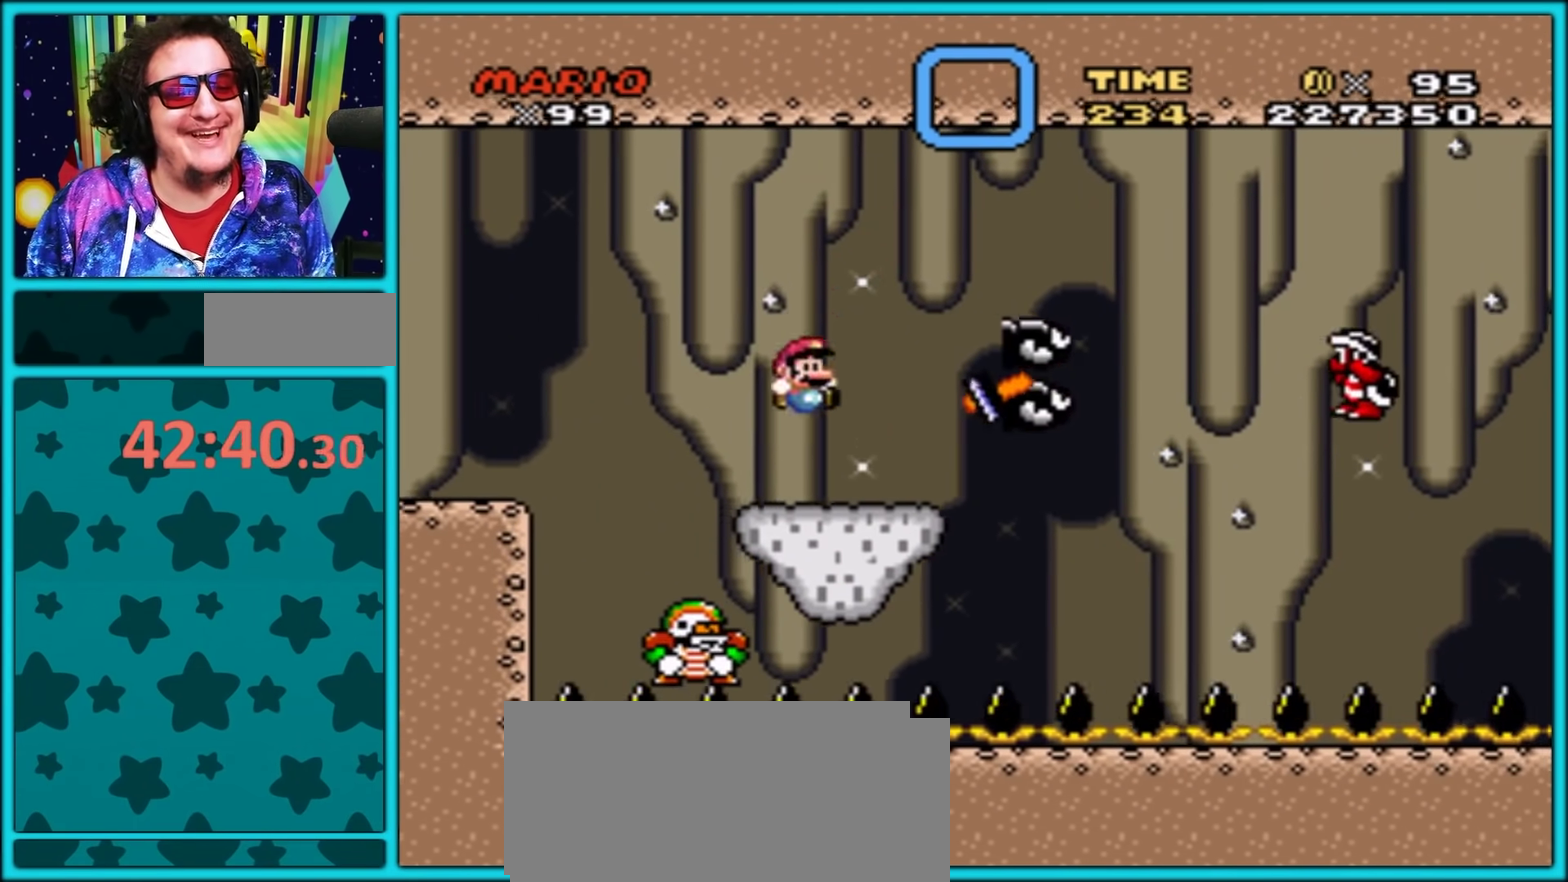
{"buttons": ["Y", "DPAD_RIGHT"], "events": [[33, "DPAD_UP", "up"], [83, "DPAD_RIGHT", "up"], [100, "B", "down"], [100, "DPAD_LEFT", "down"], [267, "DPAD_LEFT", "up"], [267, "DPAD_RIGHT", "down"], [317, "DPAD_UP", "down"], [400, "DPAD_UP", "up"], [433, "B", "up"]]}
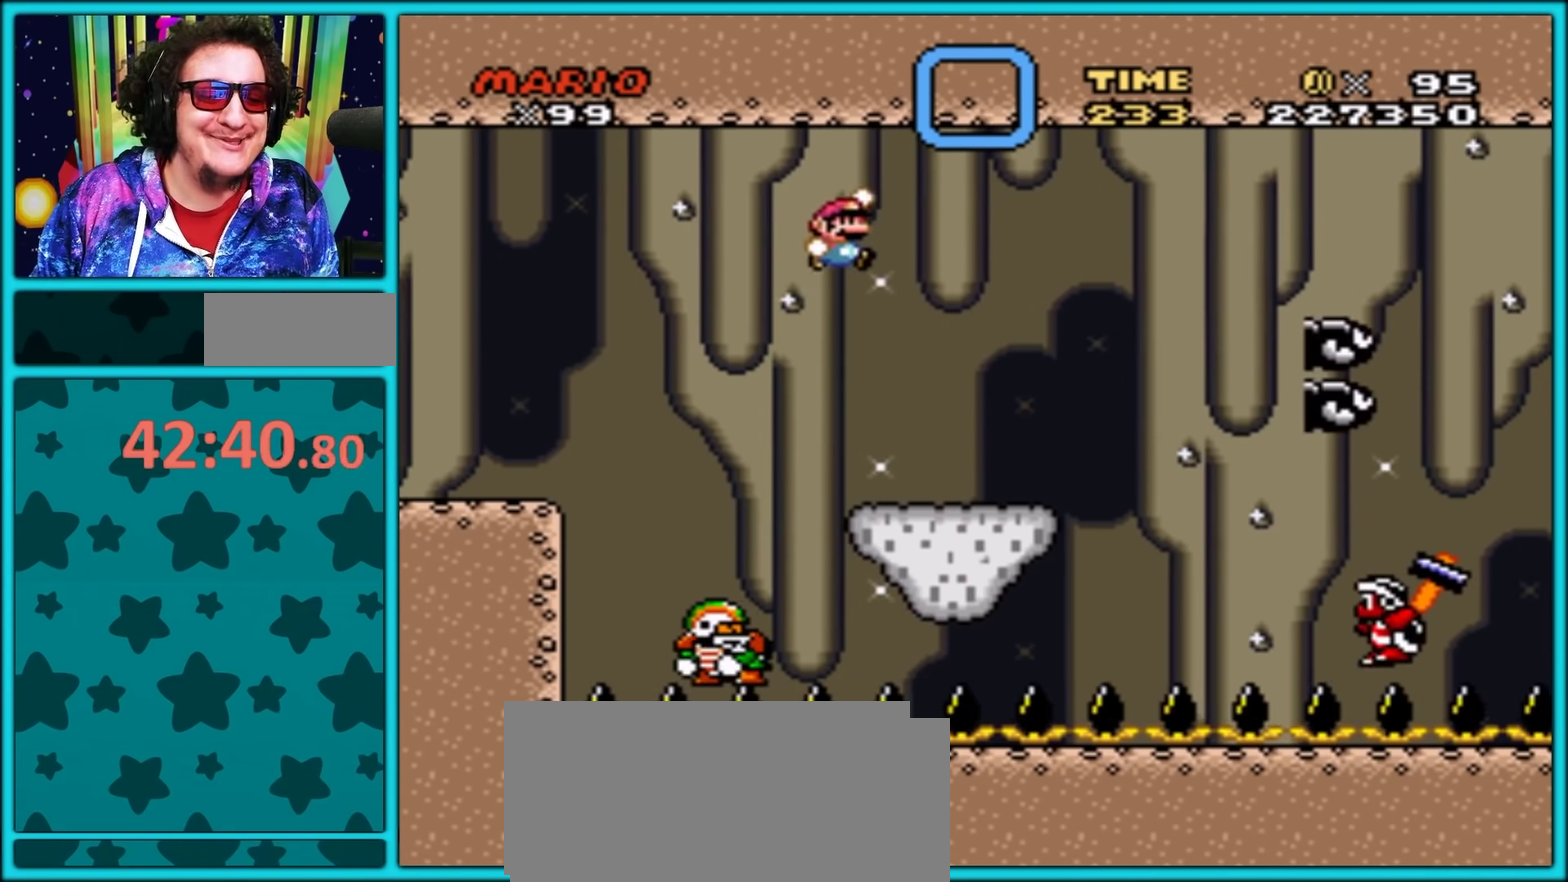
{"buttons": ["B", "Y", "DPAD_RIGHT"], "events": [[467, "B", "down"]]}
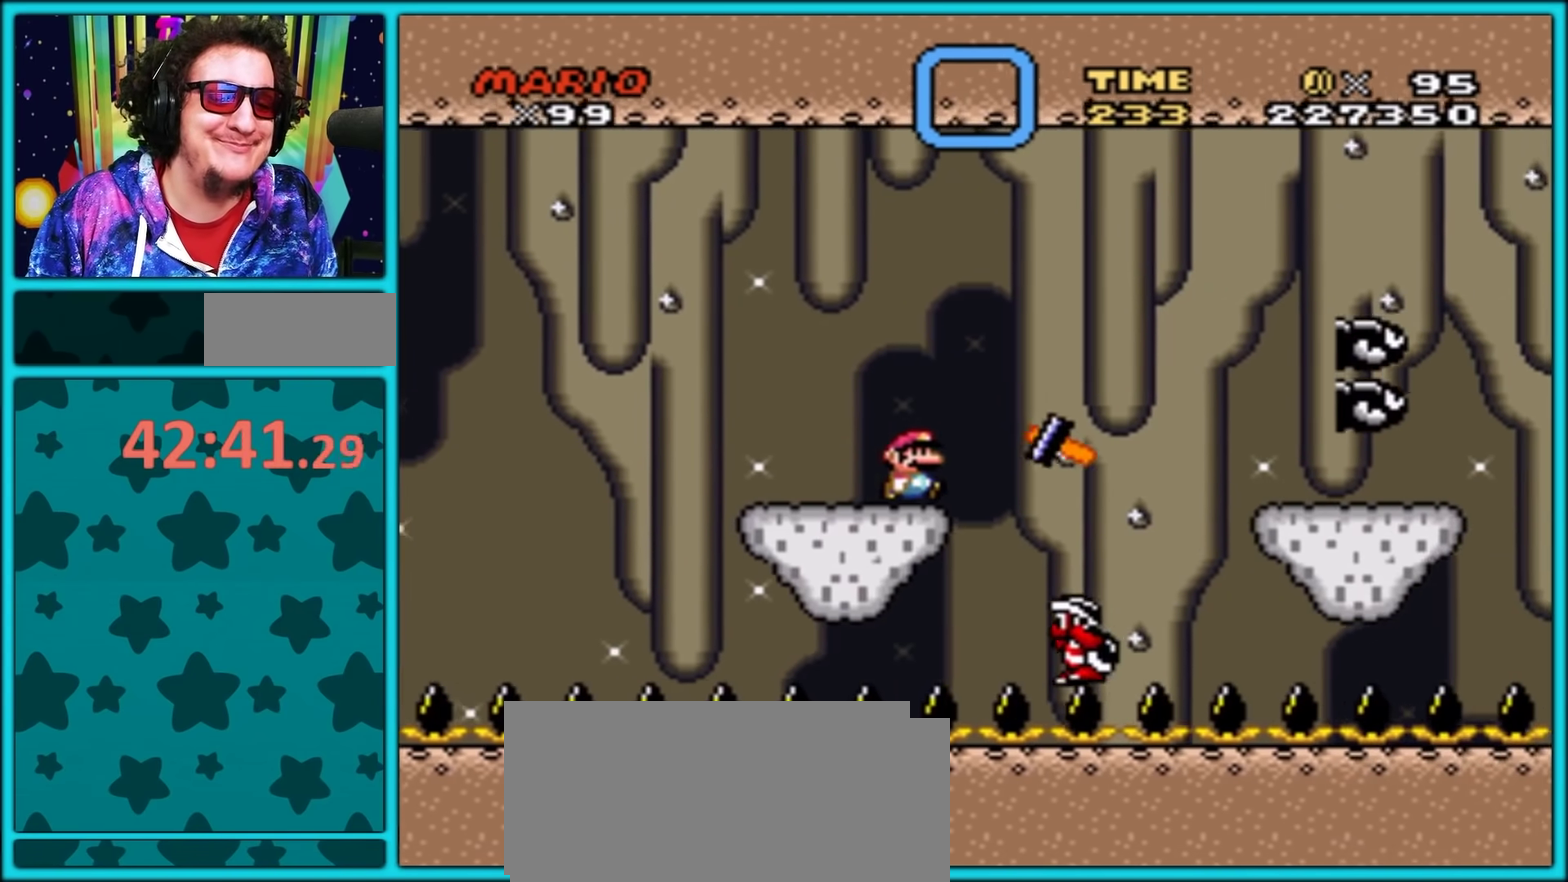
{"buttons": ["Y", "DPAD_LEFT"], "events": [[250, "B", "up"], [350, "DPAD_RIGHT", "up"], [367, "DPAD_LEFT", "down"]]}
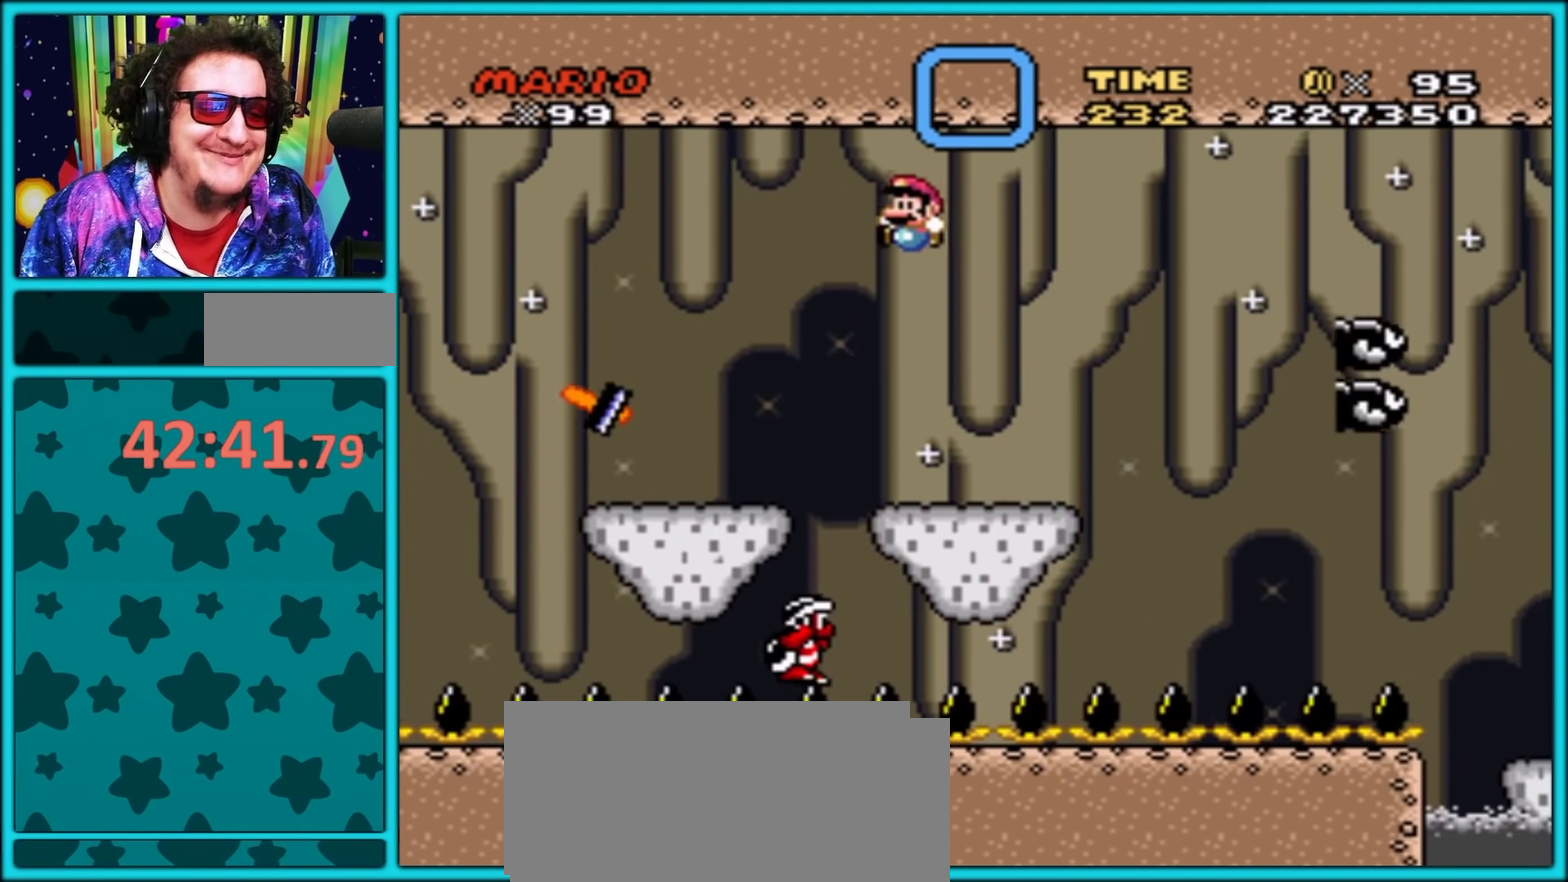
{"buttons": ["B", "Y", "DPAD_RIGHT"], "events": [[50, "DPAD_LEFT", "up"], [100, "DPAD_RIGHT", "down"], [483, "B", "down"]]}
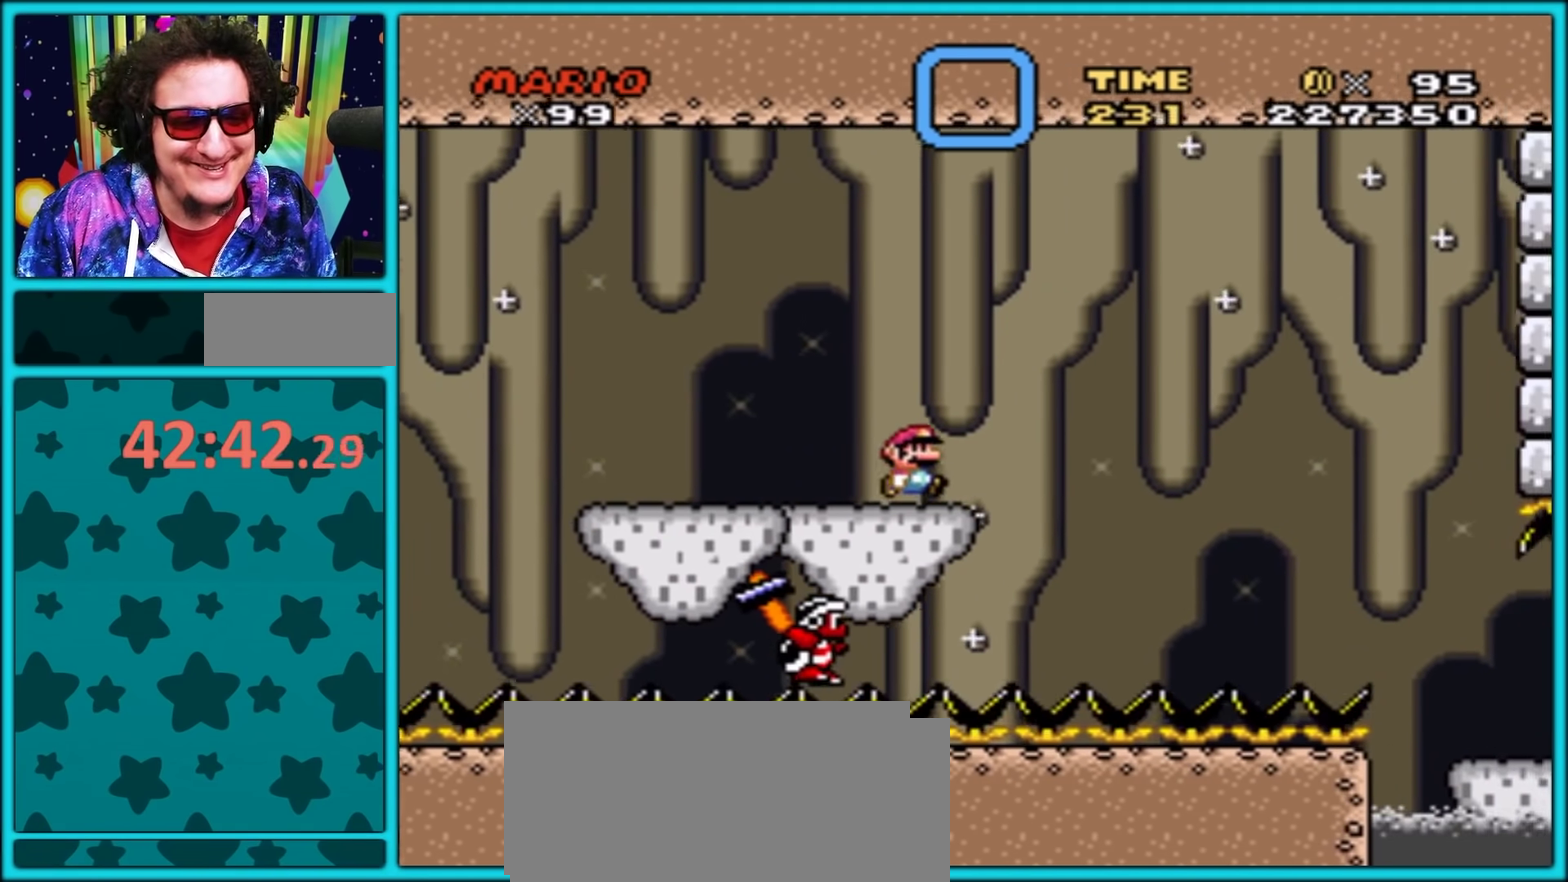
{"buttons": ["Y", "DPAD_RIGHT"], "events": [[17, "DPAD_UP", "down"], [117, "DPAD_UP", "up"], [317, "B", "up"], [367, "DPAD_UP", "down"], [417, "DPAD_UP", "up"]]}
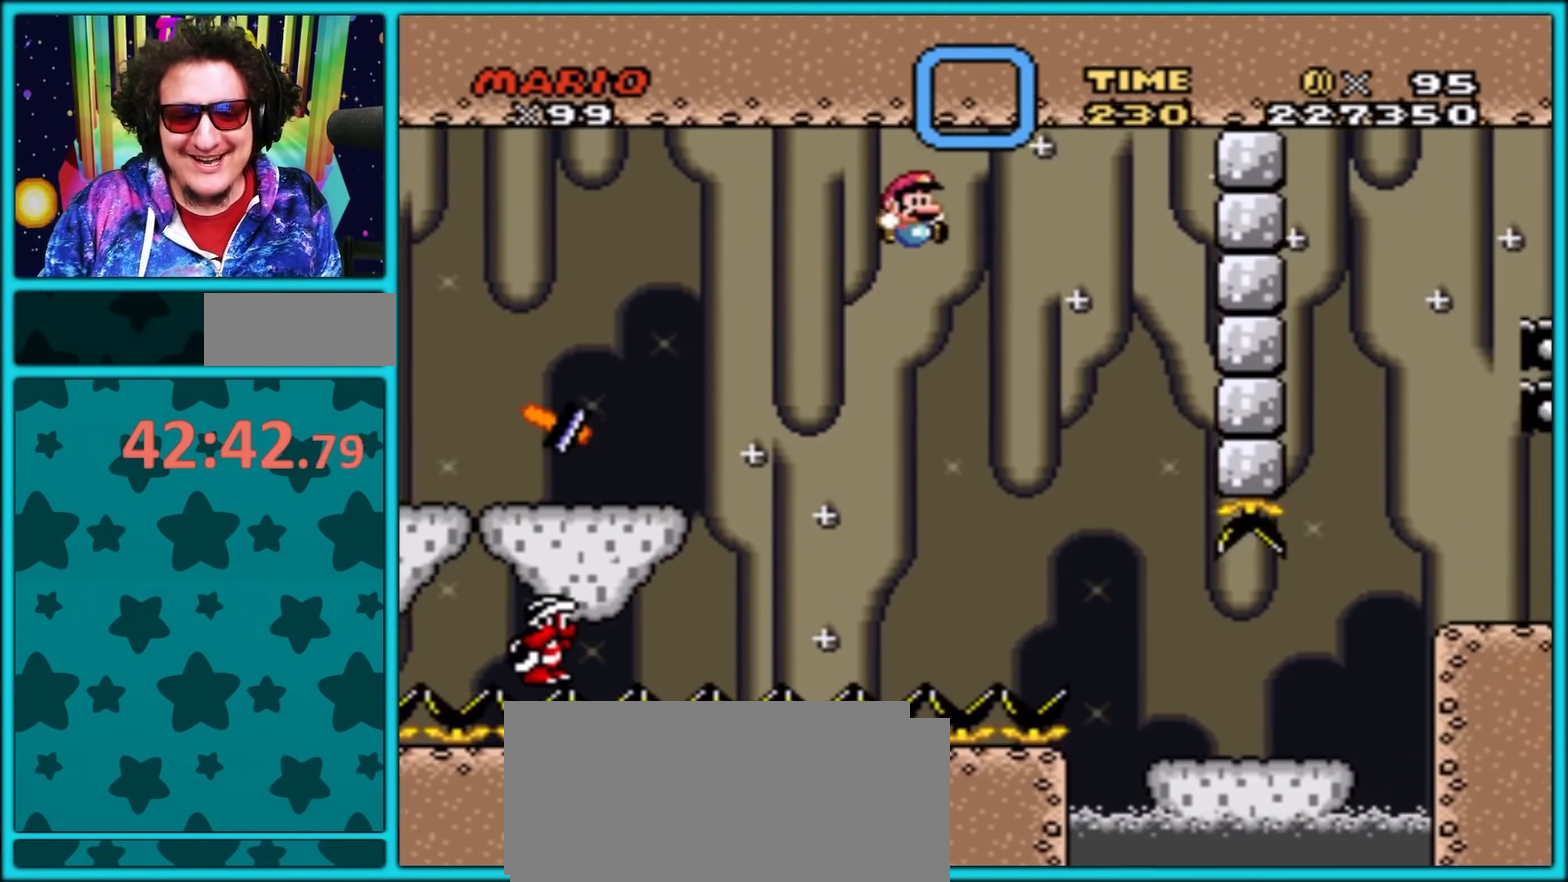
{"buttons": ["B", "Y", "DPAD_RIGHT"], "events": [[167, "DPAD_RIGHT", "up"], [200, "DPAD_LEFT", "down"], [283, "DPAD_LEFT", "up"], [300, "DPAD_RIGHT", "down"], [433, "B", "down"]]}
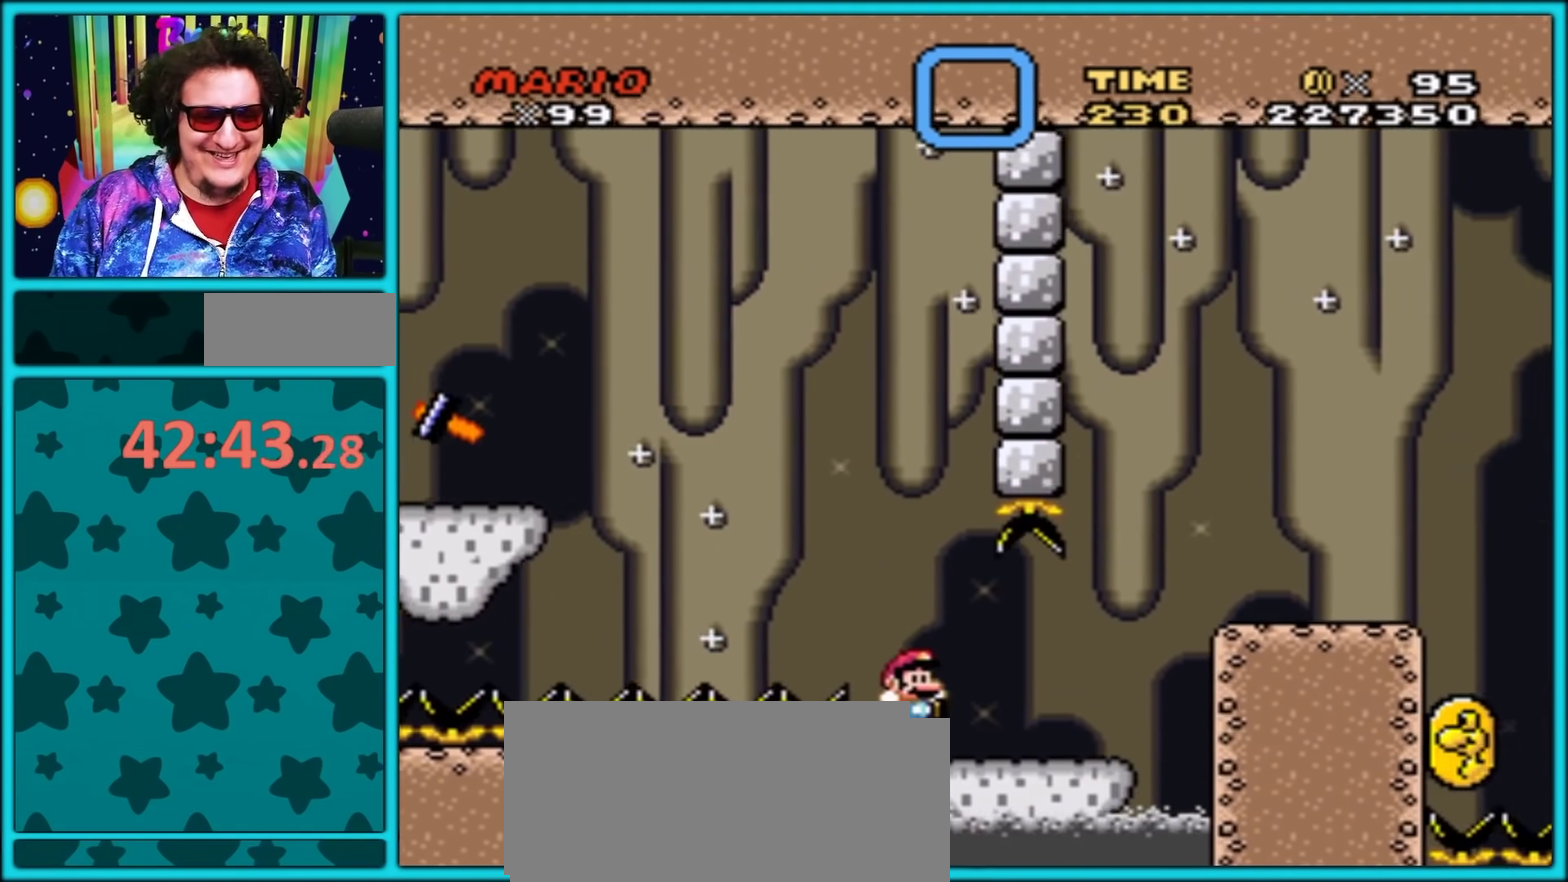
{"buttons": ["B", "Y", "DPAD_RIGHT"], "events": [[33, "B", "up"], [267, "B", "down"]]}
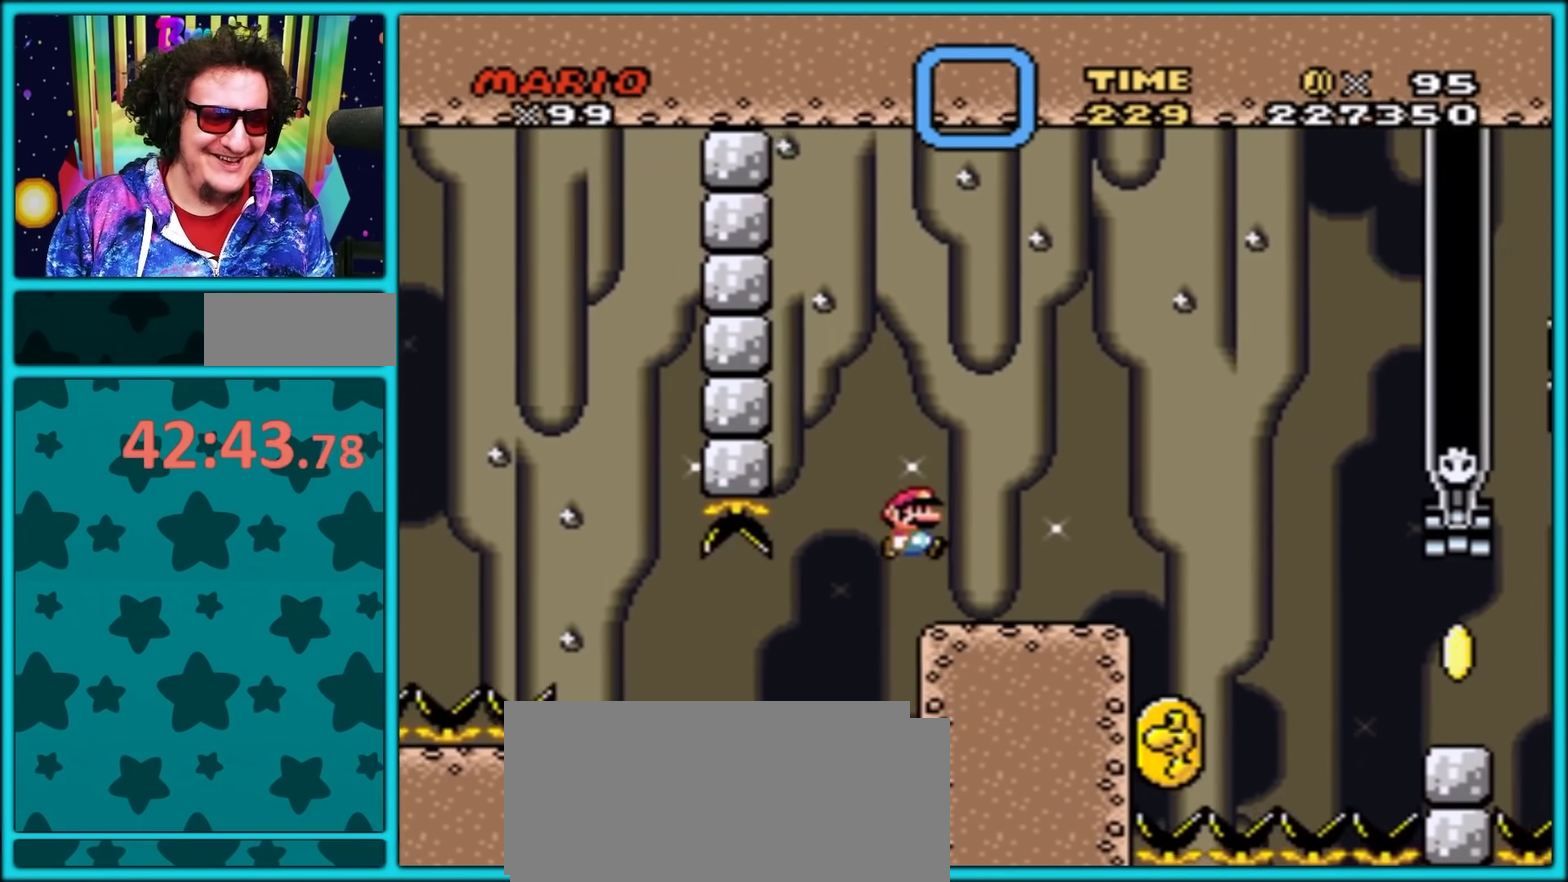
{"buttons": ["B", "Y"], "events": [[17, "B", "up"], [100, "DPAD_RIGHT", "up"], [117, "DPAD_LEFT", "down"], [300, "DPAD_LEFT", "up"], [400, "B", "down"]]}
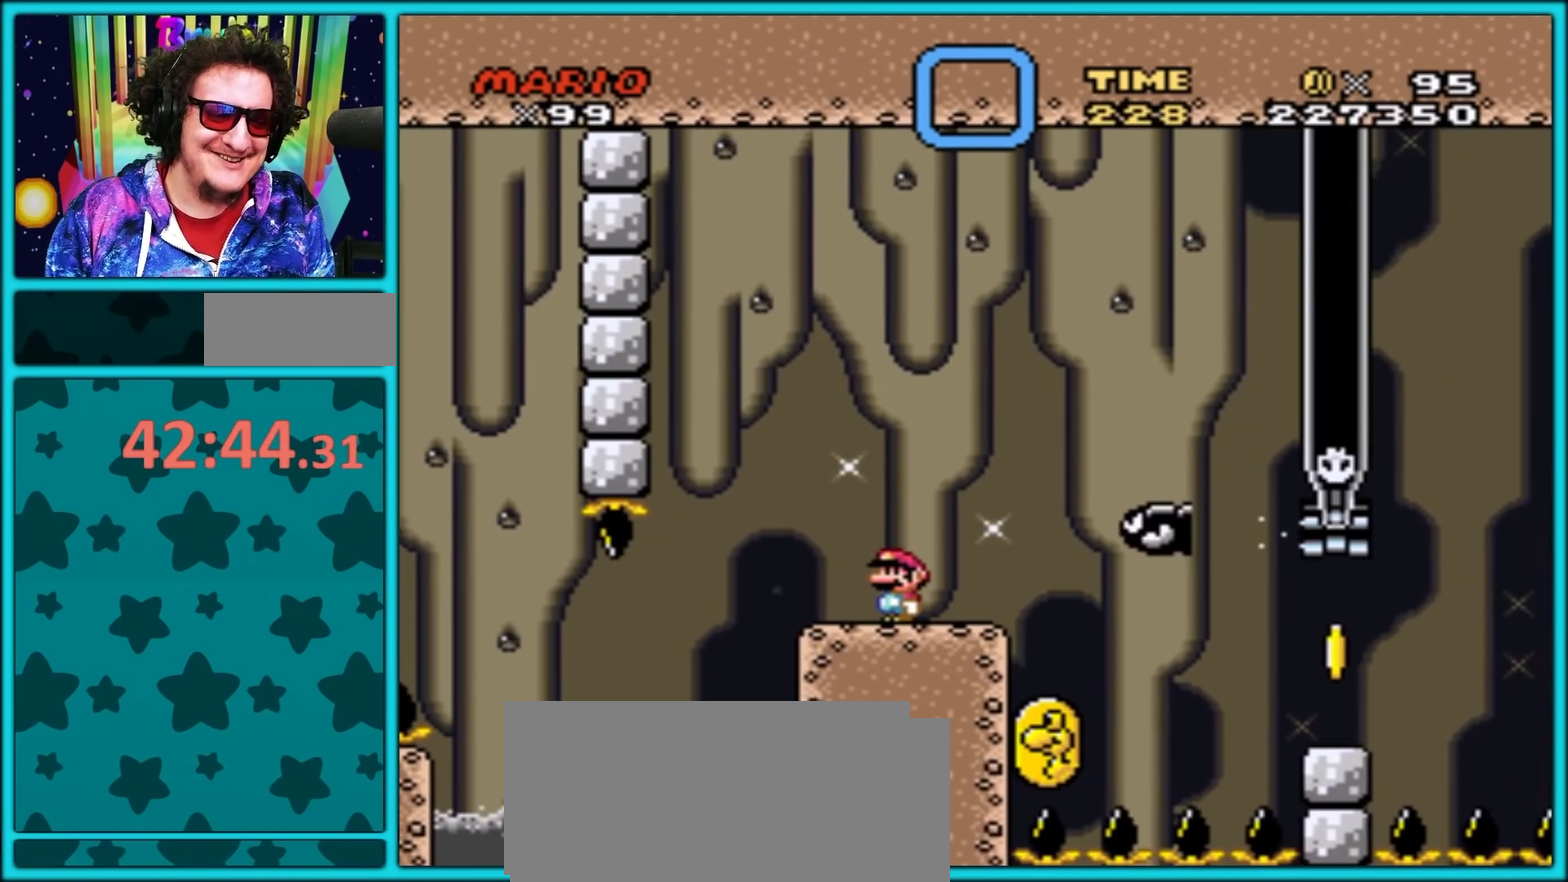
{"buttons": ["Y"], "events": [[117, "DPAD_RIGHT", "down"], [183, "B", "up"], [267, "DPAD_RIGHT", "up"], [317, "DPAD_LEFT", "down"], [450, "DPAD_LEFT", "up"]]}
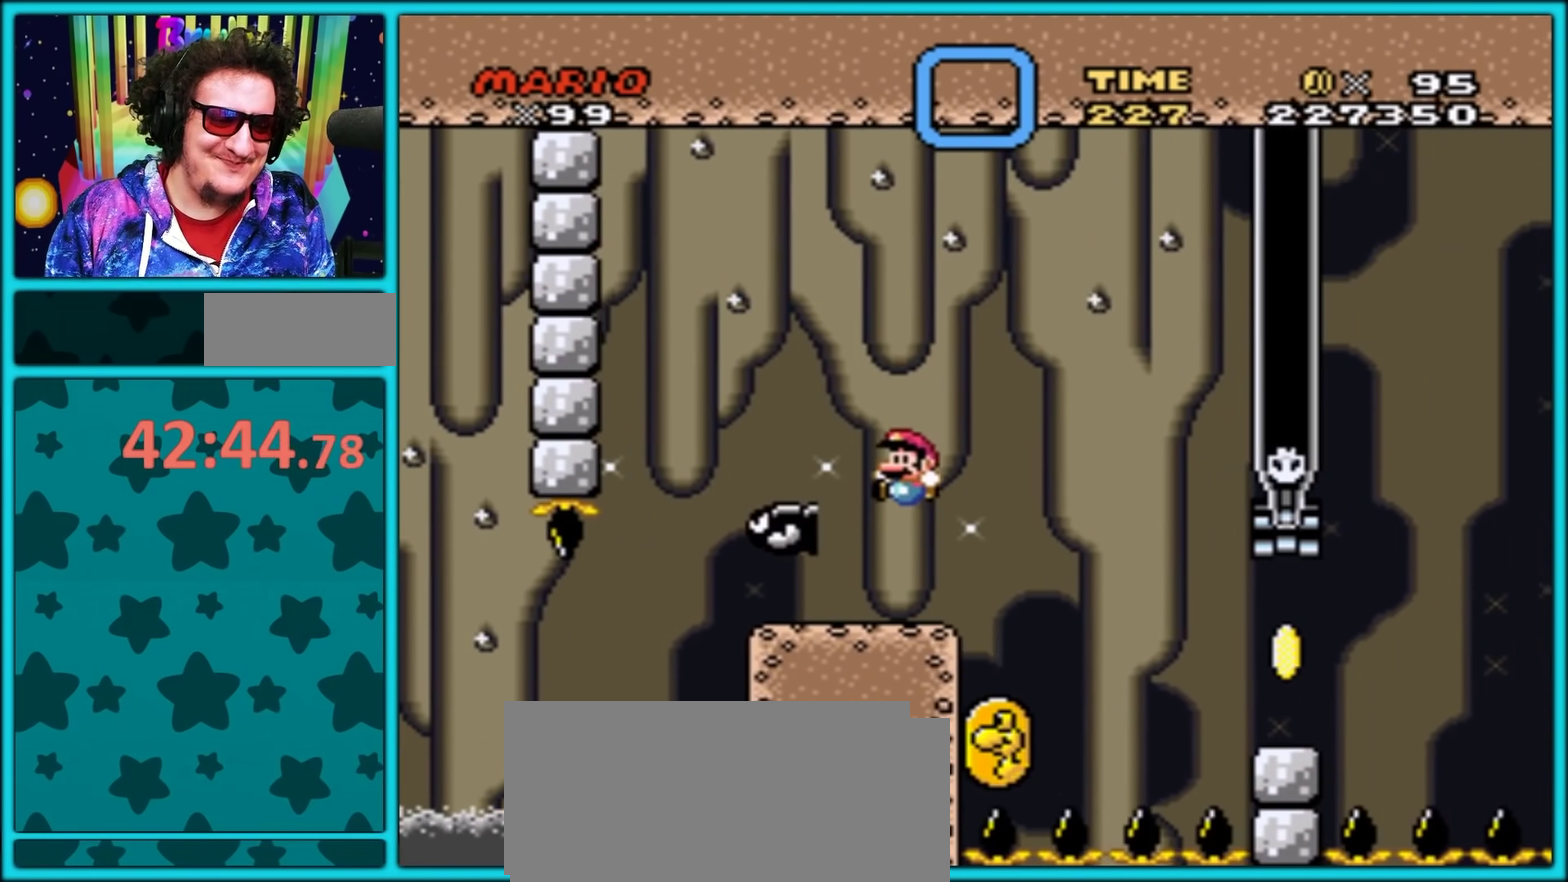
{"buttons": ["Y"], "events": []}
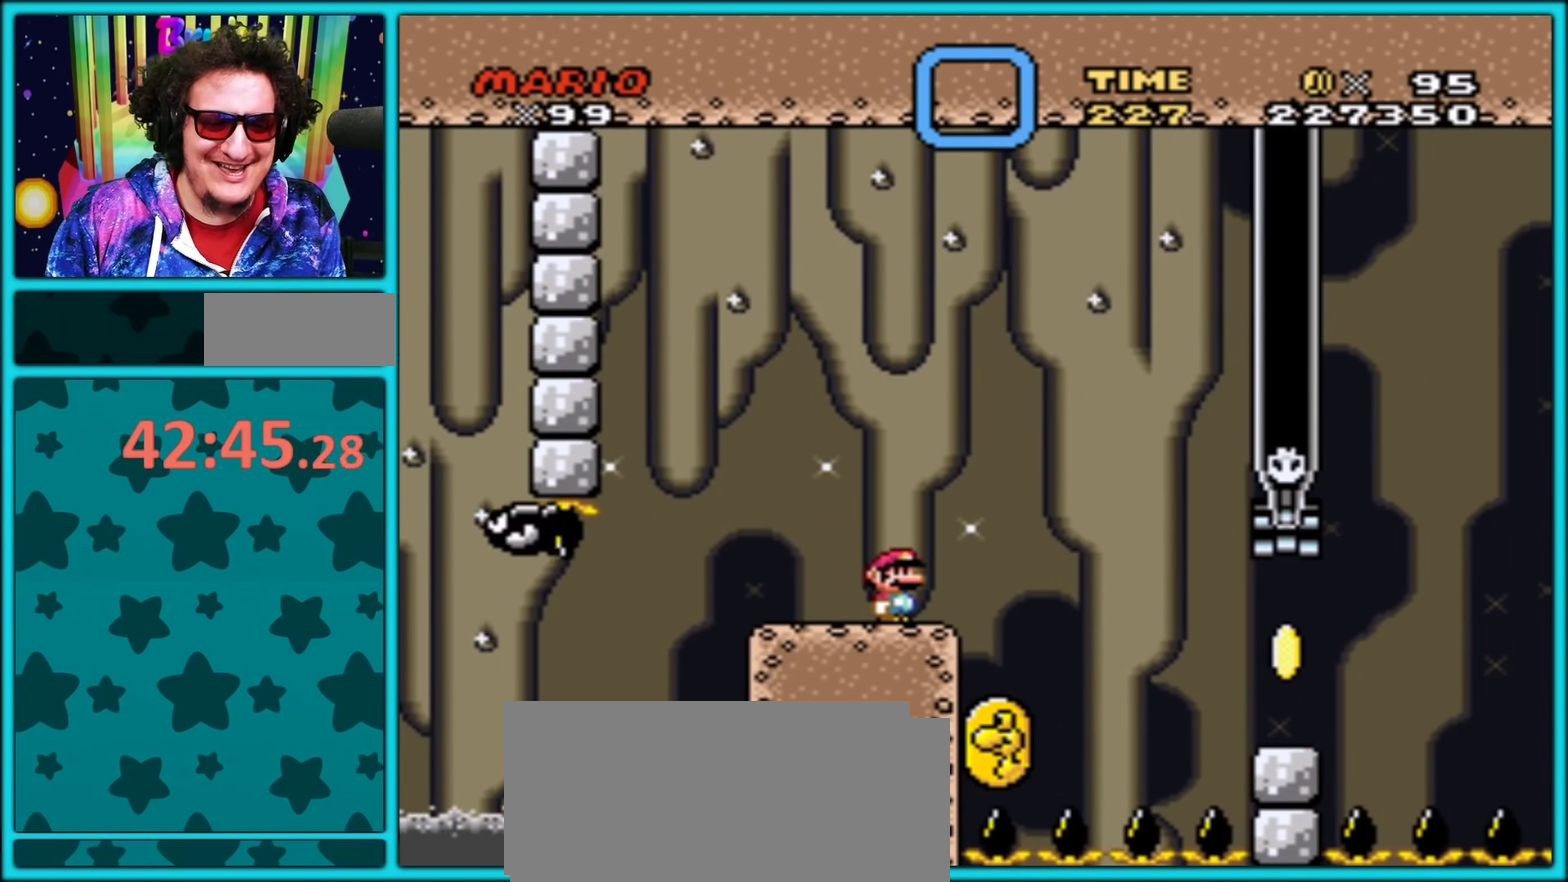
{"buttons": ["Y"], "events": [[17, "DPAD_LEFT", "down"], [17, "Y", "up"], [67, "Y", "down"], [150, "DPAD_LEFT", "up"], [250, "DPAD_RIGHT", "down"], [317, "DPAD_RIGHT", "up"]]}
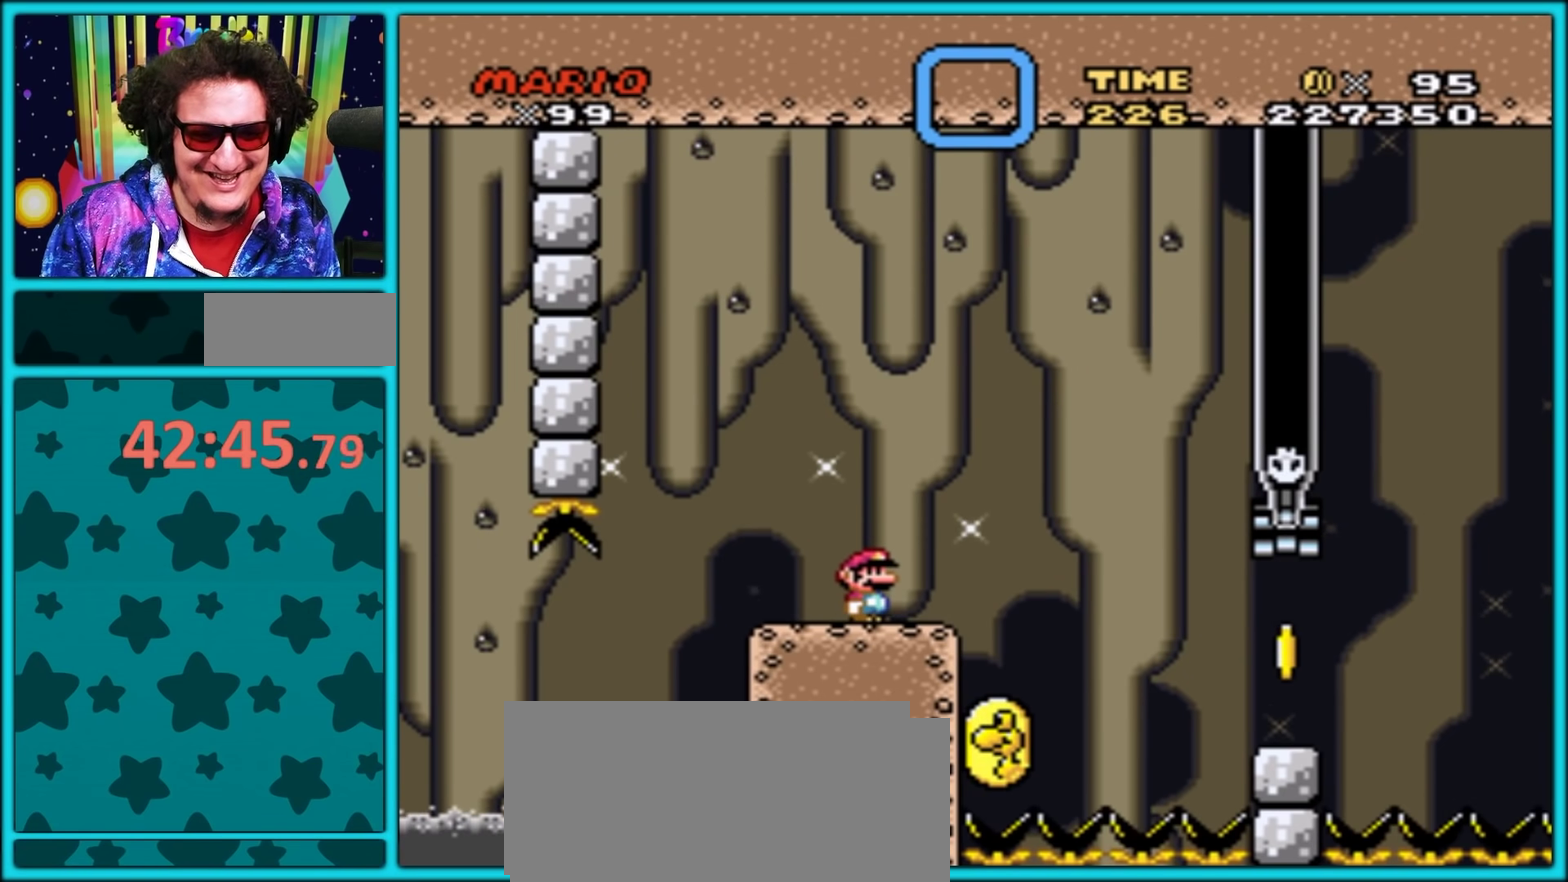
{"buttons": ["Y"], "events": [[217, "DPAD_LEFT", "down"], [350, "DPAD_LEFT", "up"], [383, "DPAD_RIGHT", "down"], [483, "DPAD_RIGHT", "up"]]}
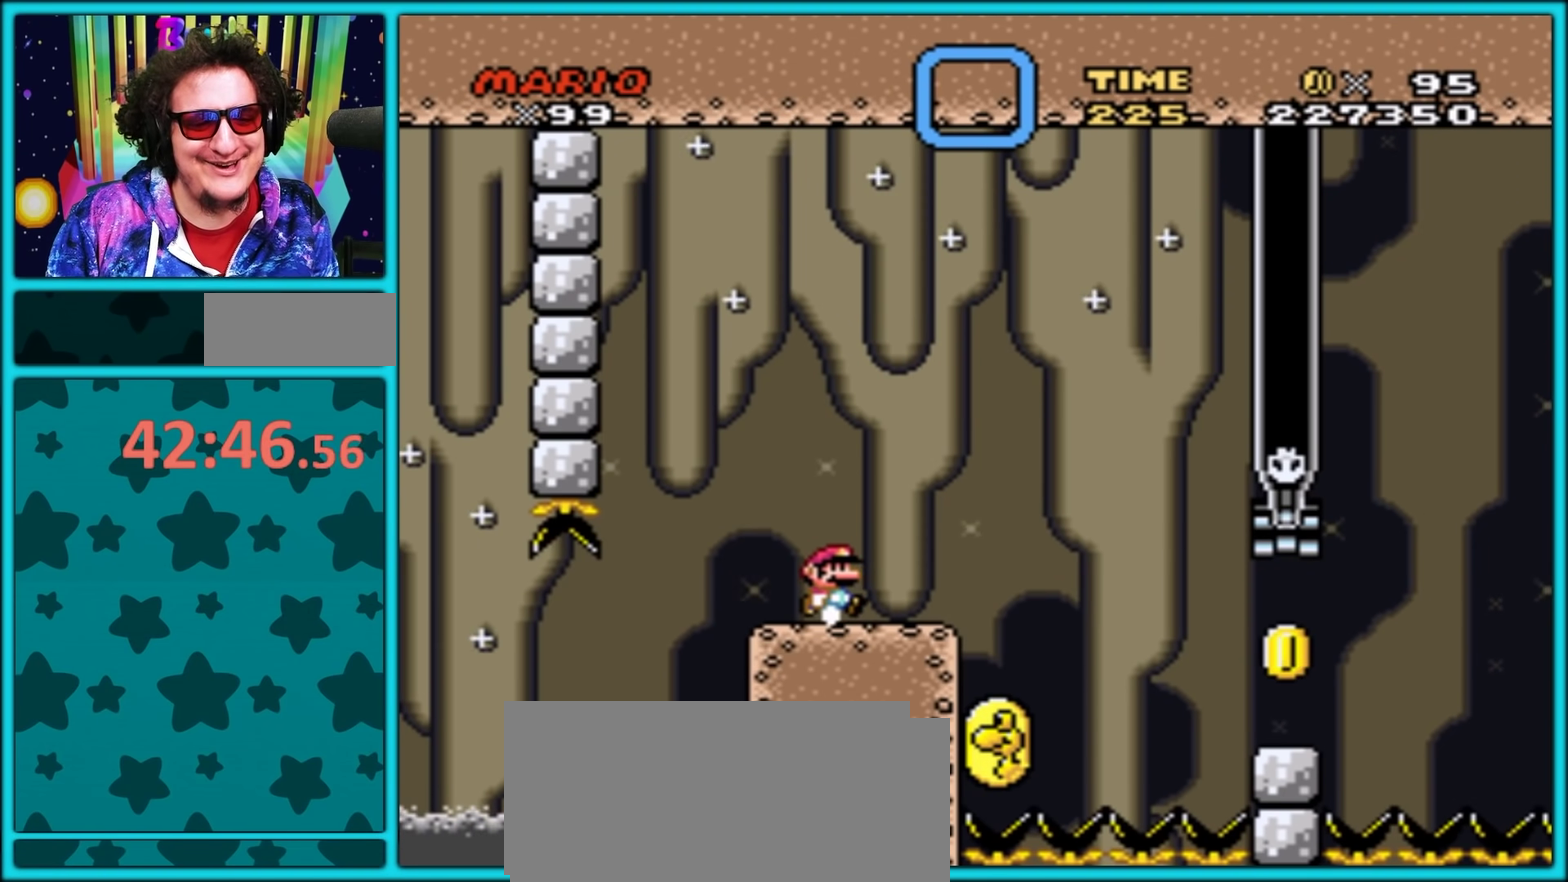
{"buttons": ["Y"], "events": []}
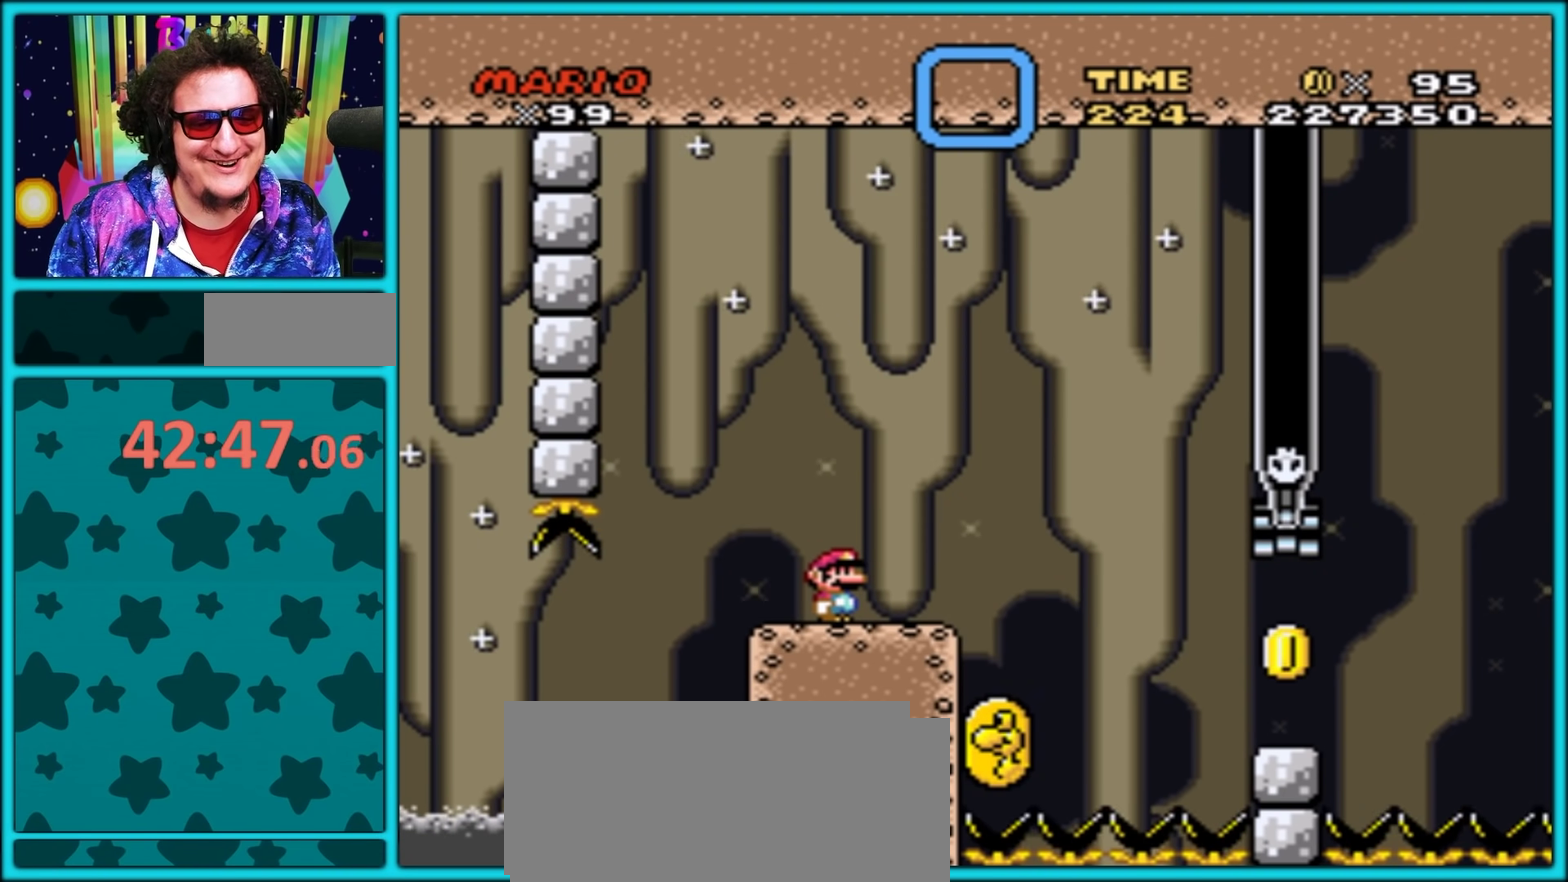
{"buttons": ["B", "Y"], "events": [[350, "B", "down"]]}
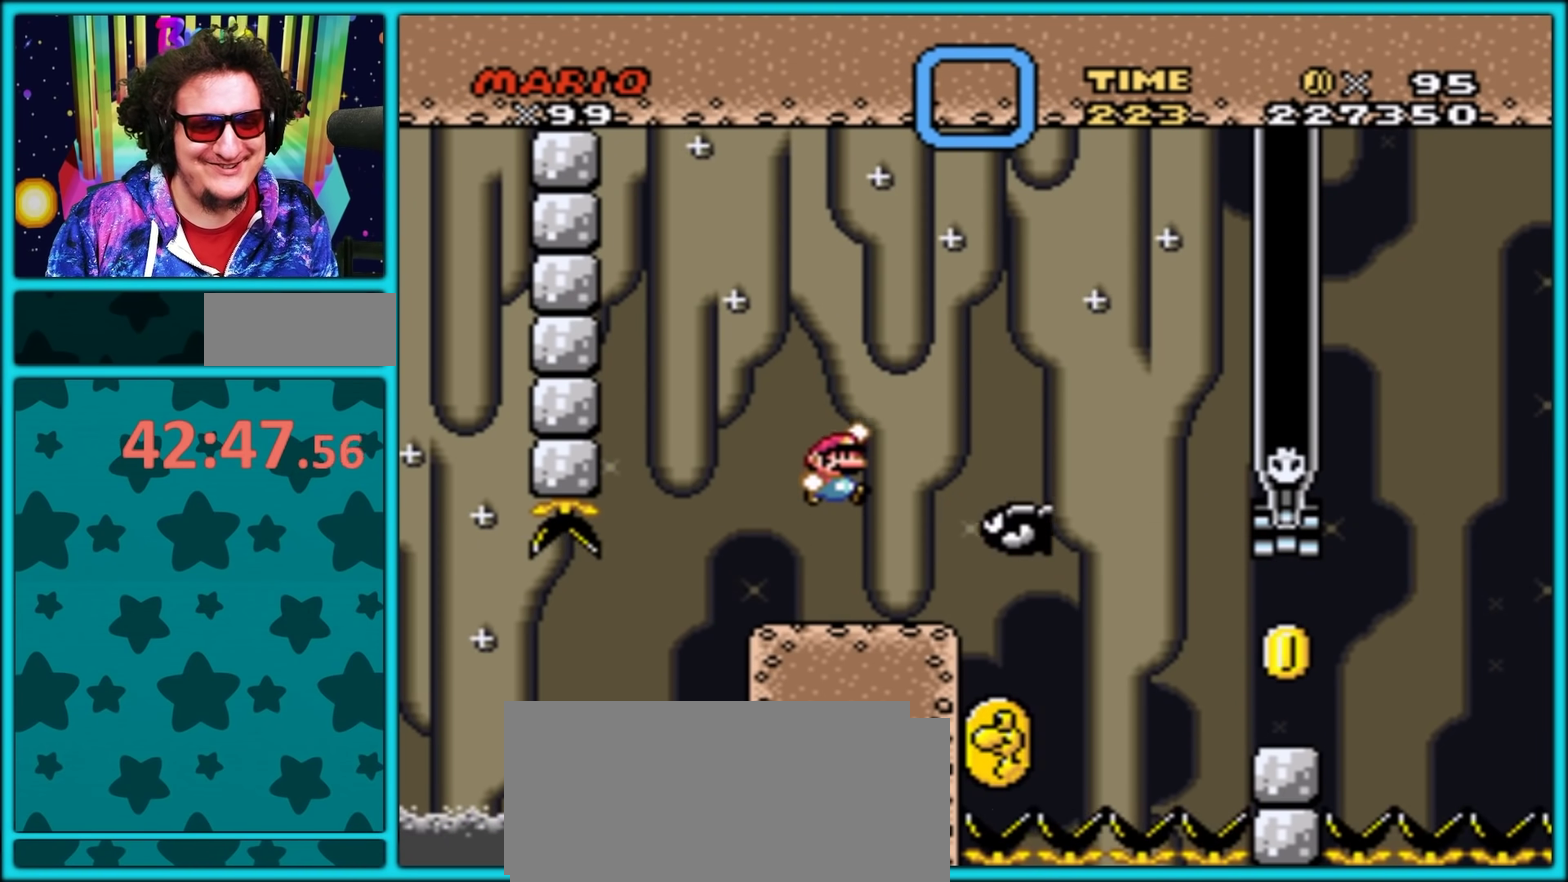
{"buttons": ["Y"], "events": [[67, "B", "up"], [117, "DPAD_RIGHT", "down"], [333, "DPAD_RIGHT", "up"], [350, "DPAD_LEFT", "down"], [483, "DPAD_LEFT", "up"]]}
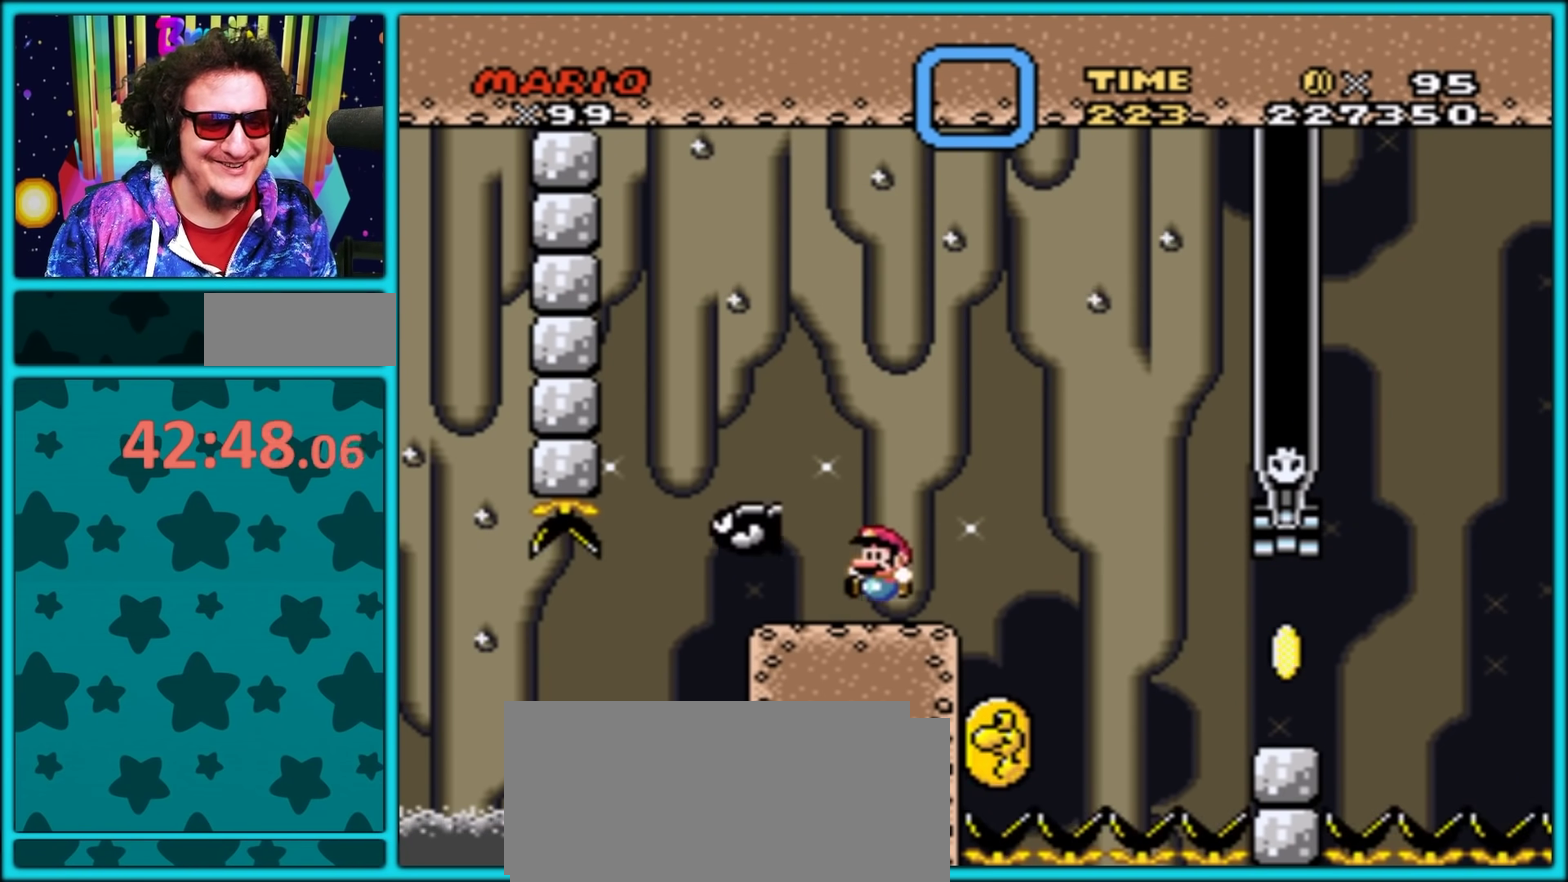
{"buttons": ["B", "Y", "DPAD_RIGHT"], "events": [[33, "DPAD_RIGHT", "down"], [167, "B", "down"], [383, "B", "up"], [483, "B", "down"]]}
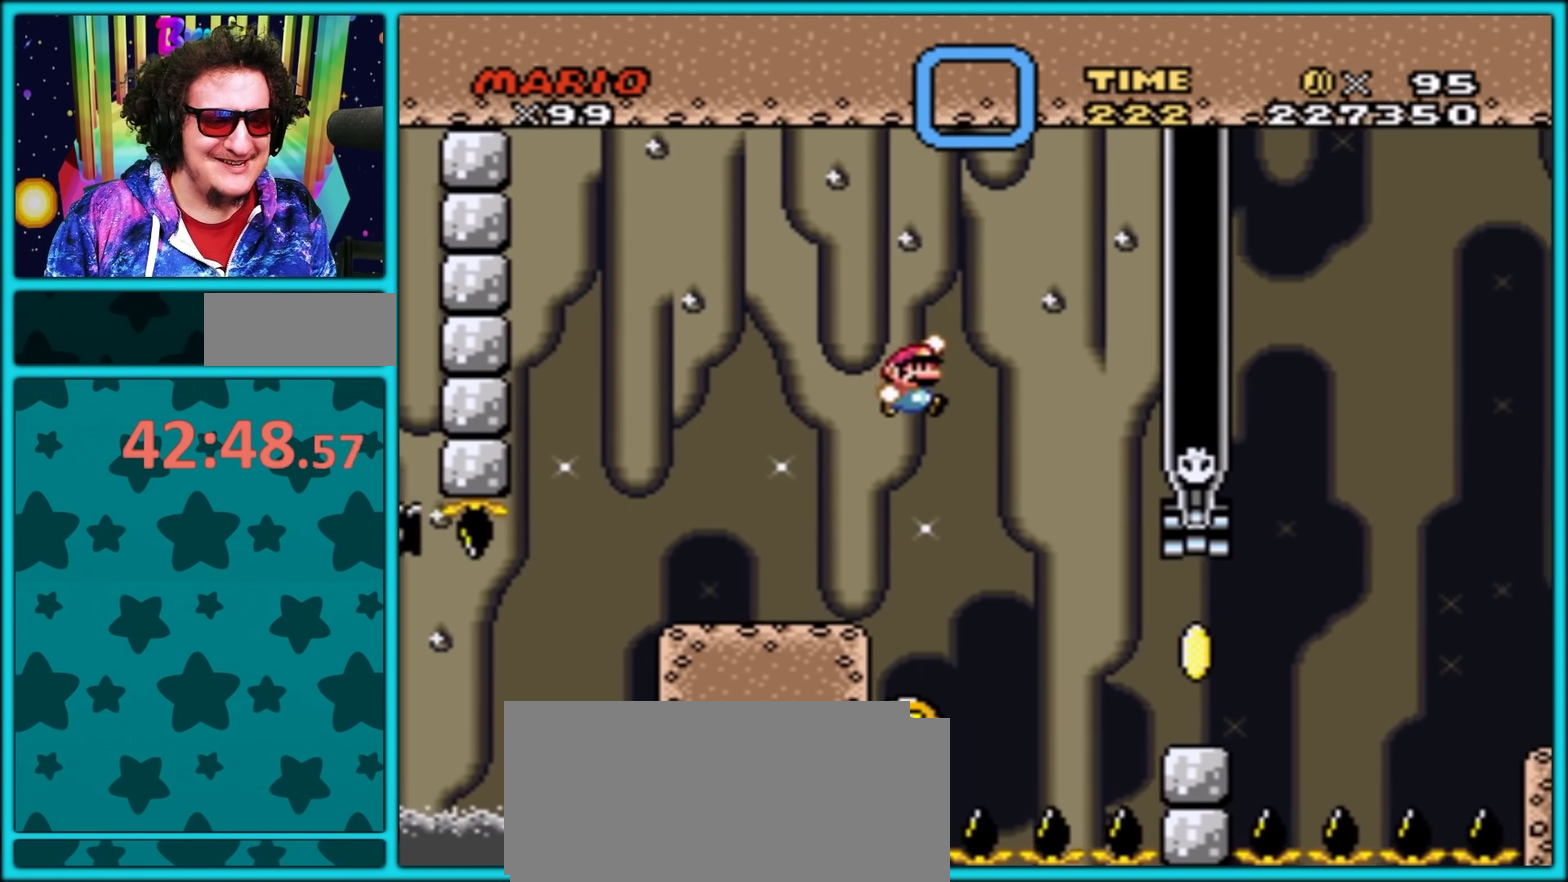
{"buttons": ["Y", "DPAD_RIGHT"], "events": [[83, "B", "up"], [250, "DPAD_RIGHT", "up"], [267, "DPAD_LEFT", "down"], [317, "DPAD_LEFT", "up"], [333, "DPAD_RIGHT", "down"]]}
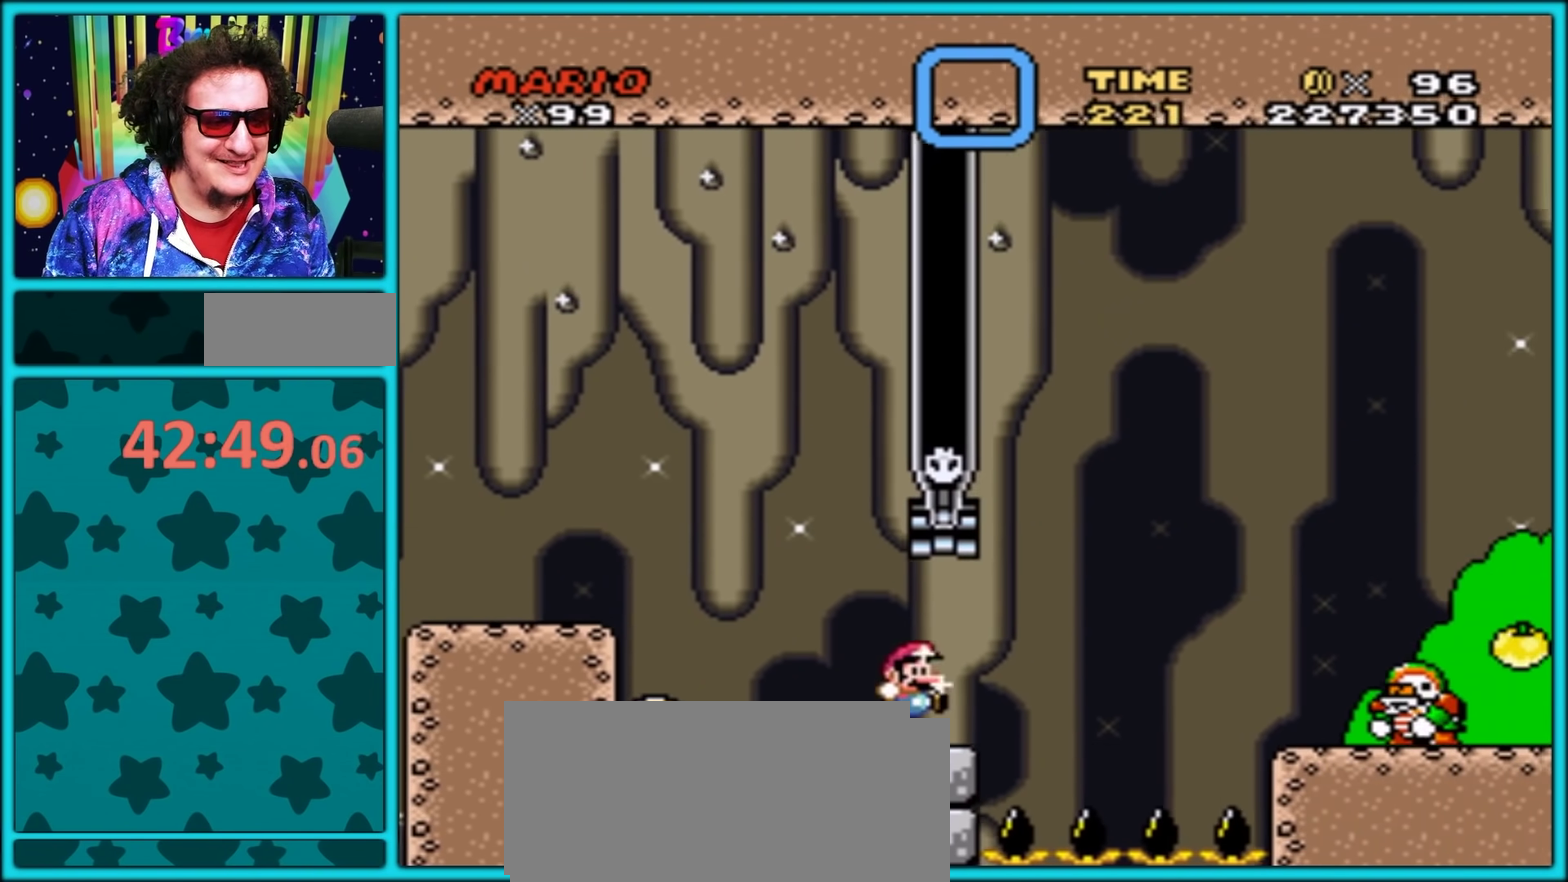
{"buttons": ["B", "Y", "DPAD_RIGHT"], "events": [[83, "B", "down"]]}
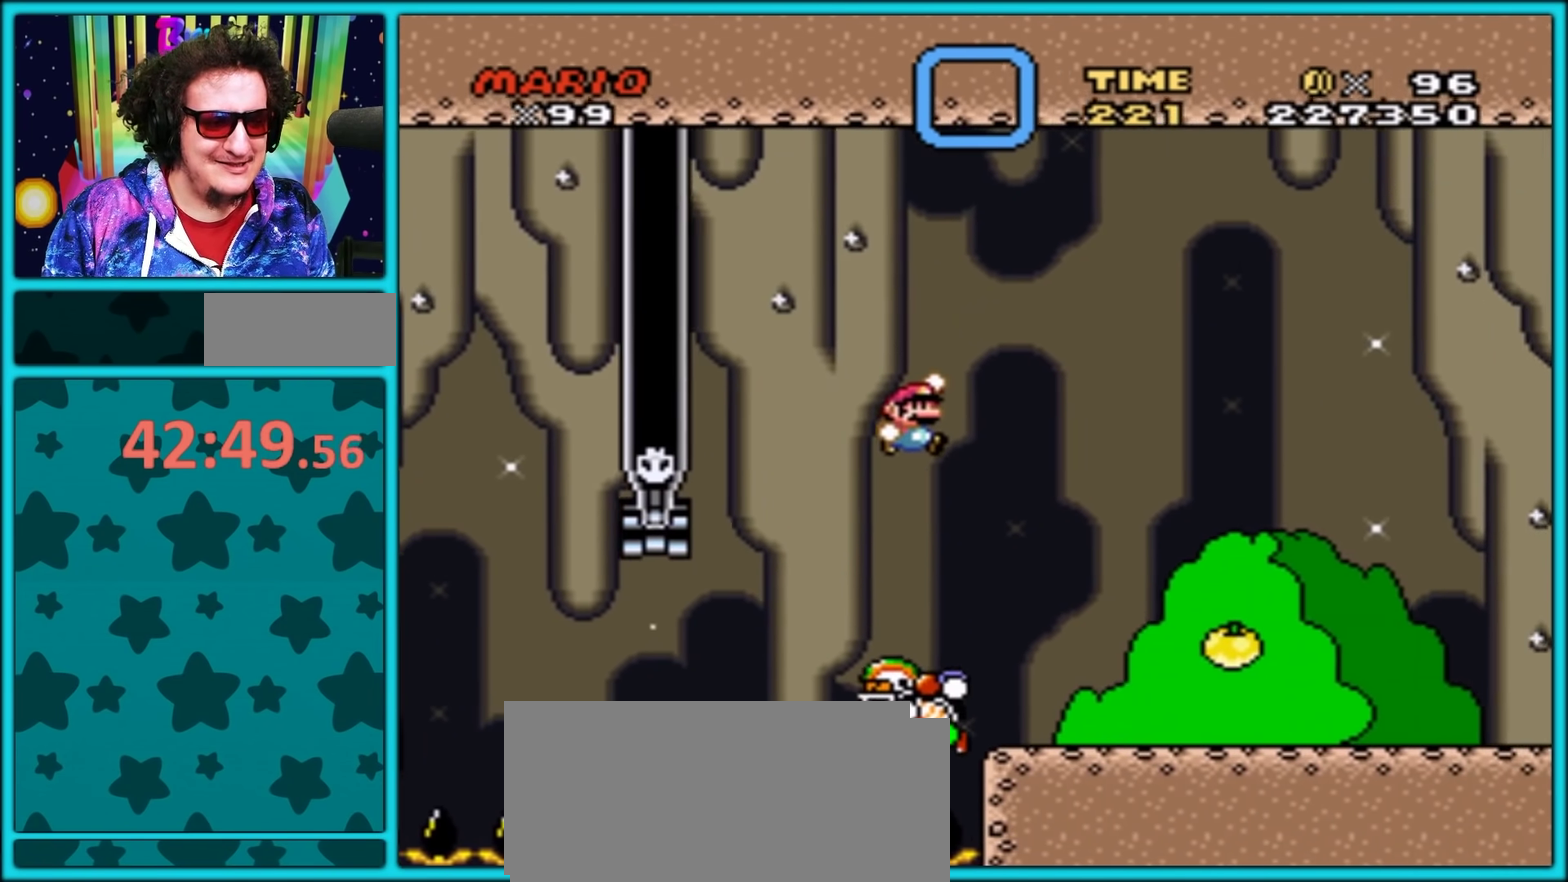
{"buttons": ["Y", "DPAD_RIGHT"], "events": [[117, "B", "up"]]}
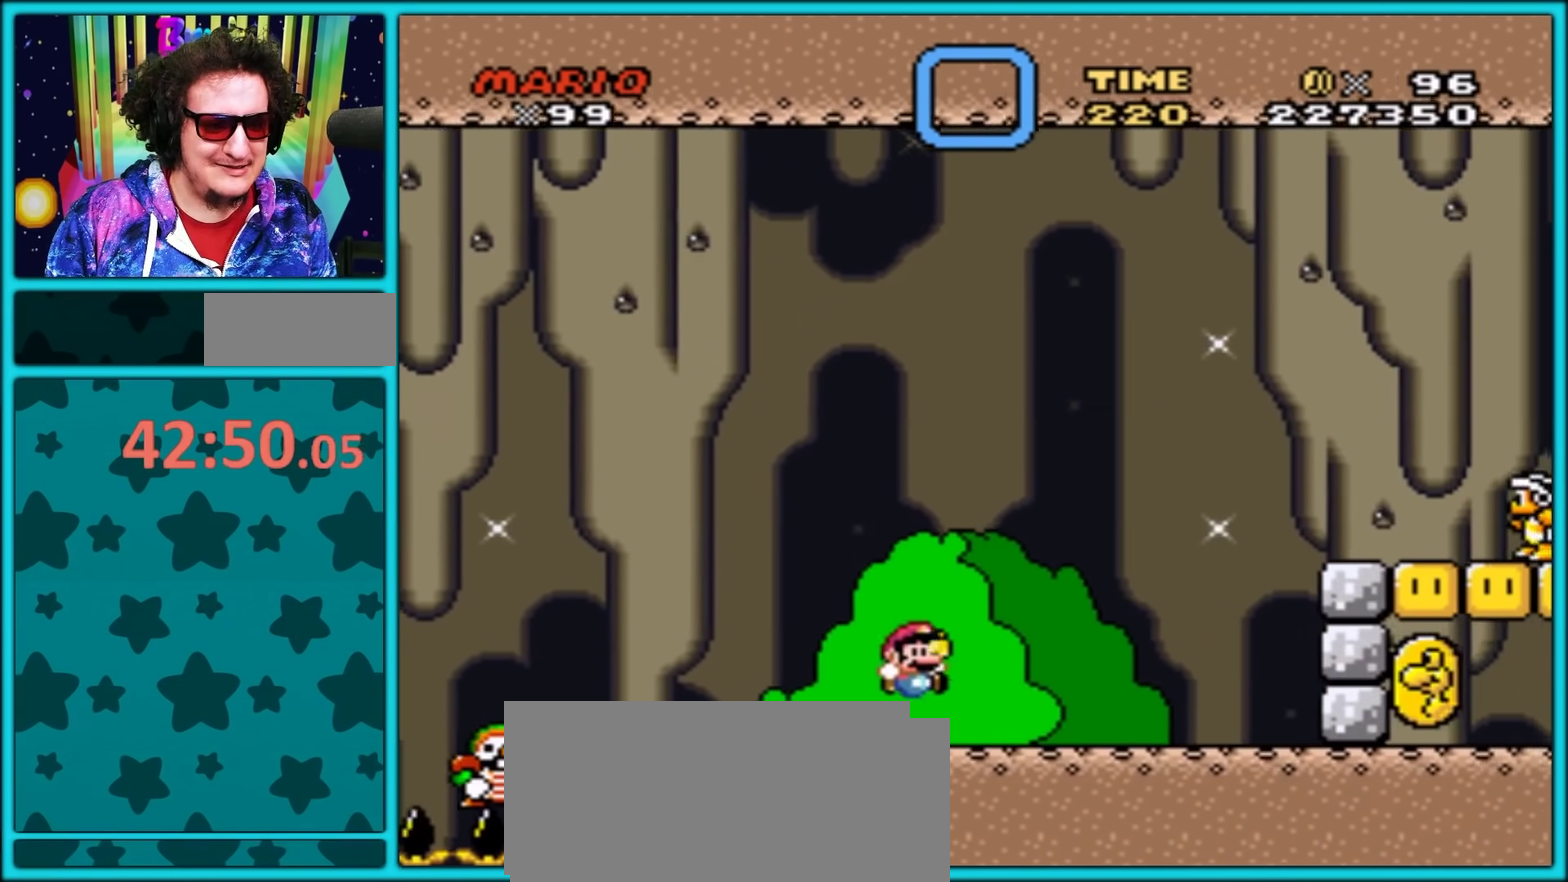
{"buttons": ["B", "Y", "DPAD_LEFT"], "events": [[33, "B", "down"], [383, "DPAD_LEFT", "down"], [383, "DPAD_RIGHT", "up"]]}
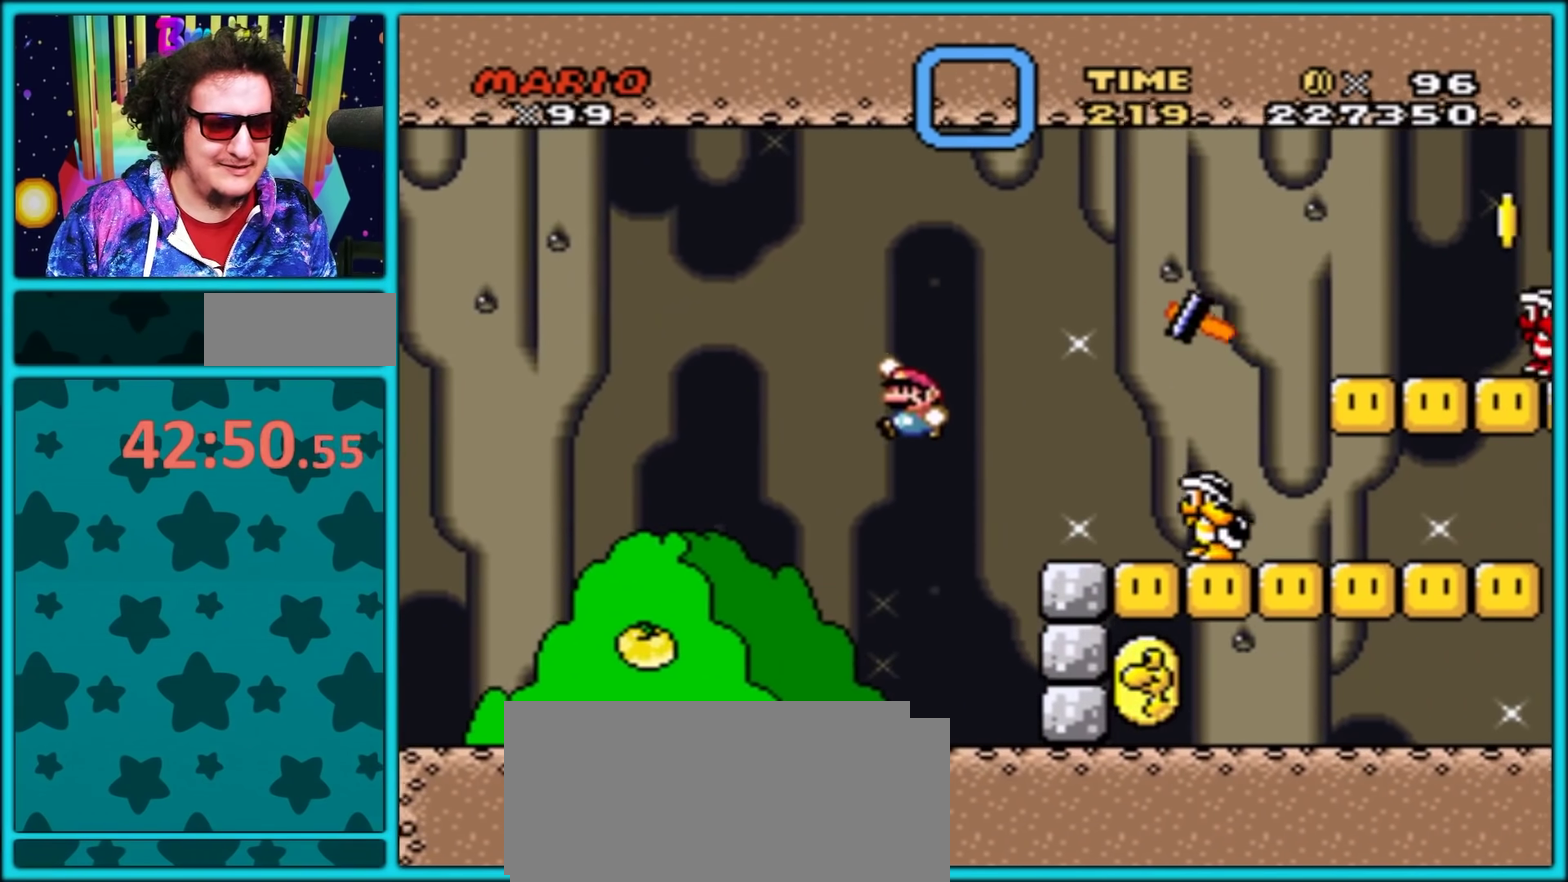
{"buttons": ["Y", "DPAD_LEFT"], "events": [[50, "B", "up"]]}
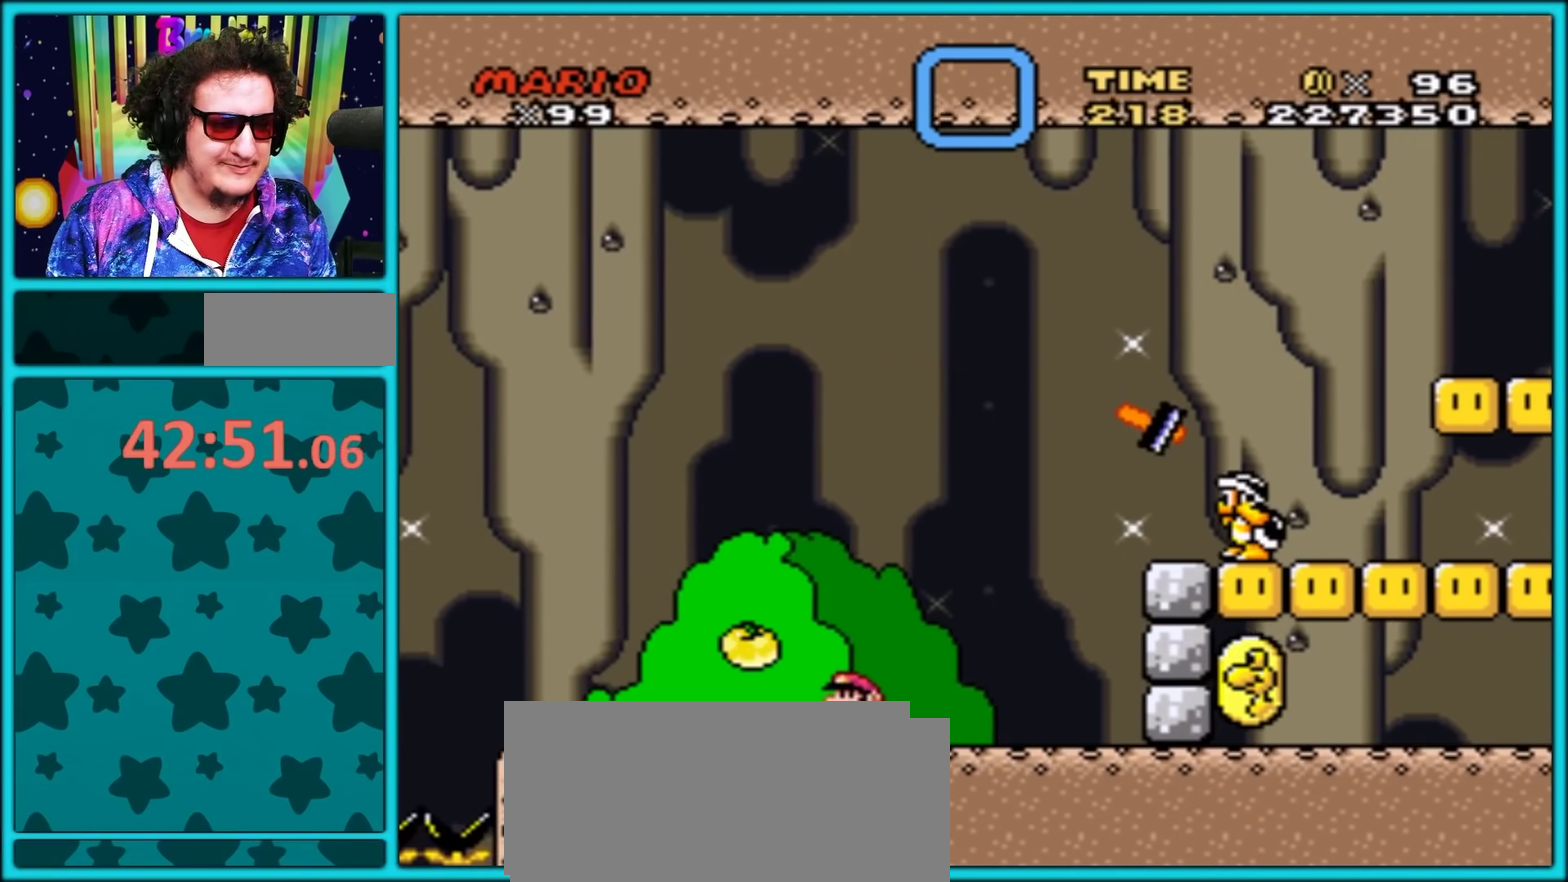
{"buttons": ["Y", "DPAD_LEFT"], "events": [[100, "B", "down"], [167, "DPAD_LEFT", "up"], [217, "DPAD_RIGHT", "down"], [300, "B", "up"], [383, "DPAD_RIGHT", "up"], [500, "DPAD_LEFT", "down"]]}
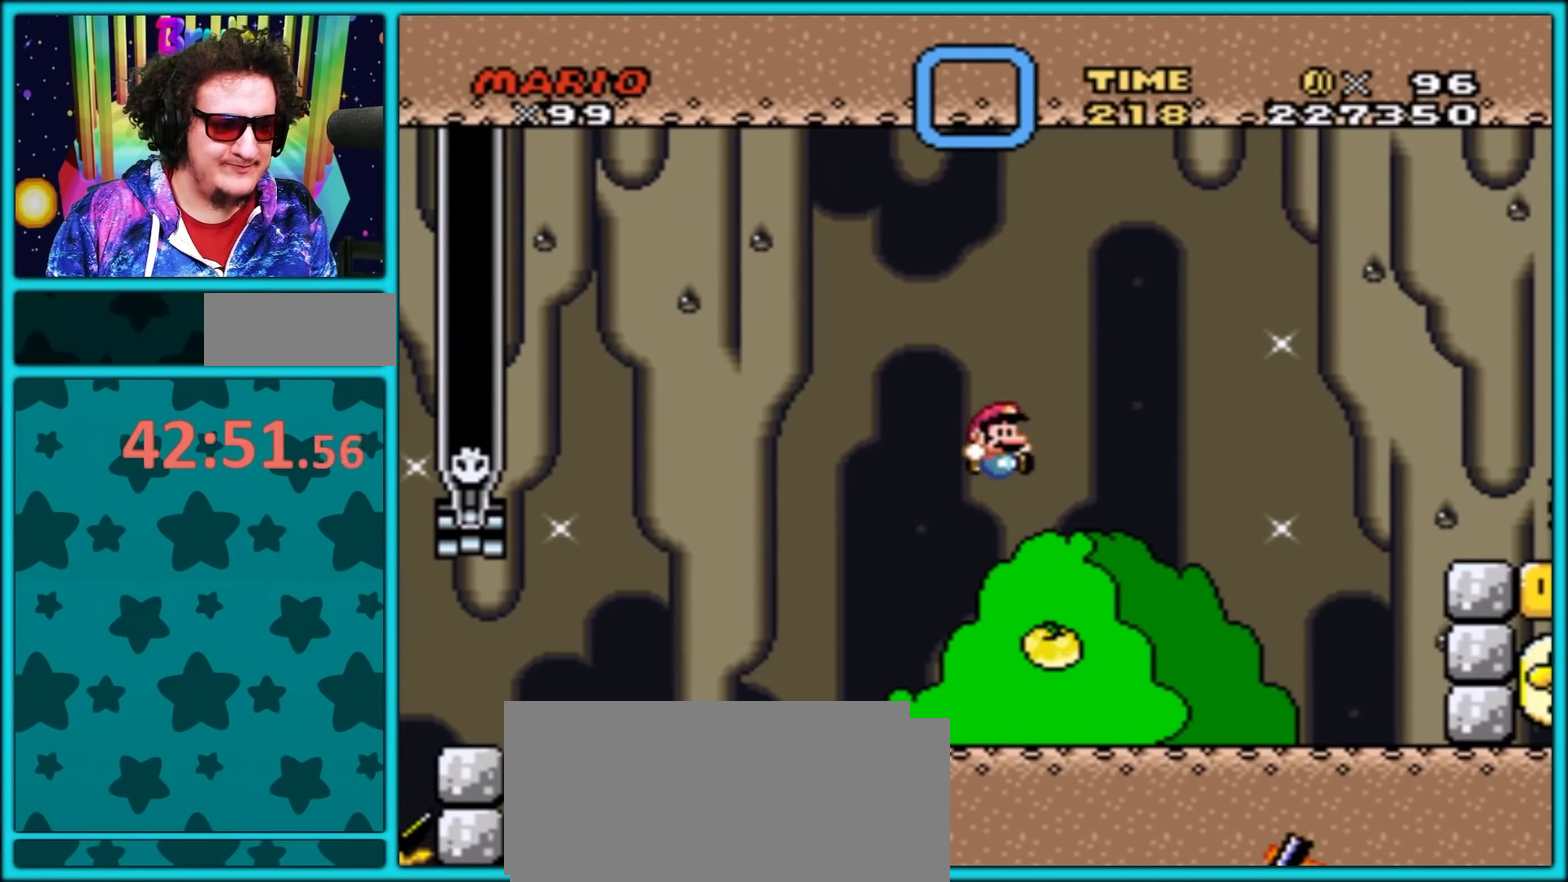
{"buttons": ["B", "Y"], "events": [[83, "DPAD_LEFT", "up"], [150, "DPAD_RIGHT", "down"], [317, "Y", "up"], [367, "Y", "down"], [433, "DPAD_RIGHT", "up"], [500, "B", "down"]]}
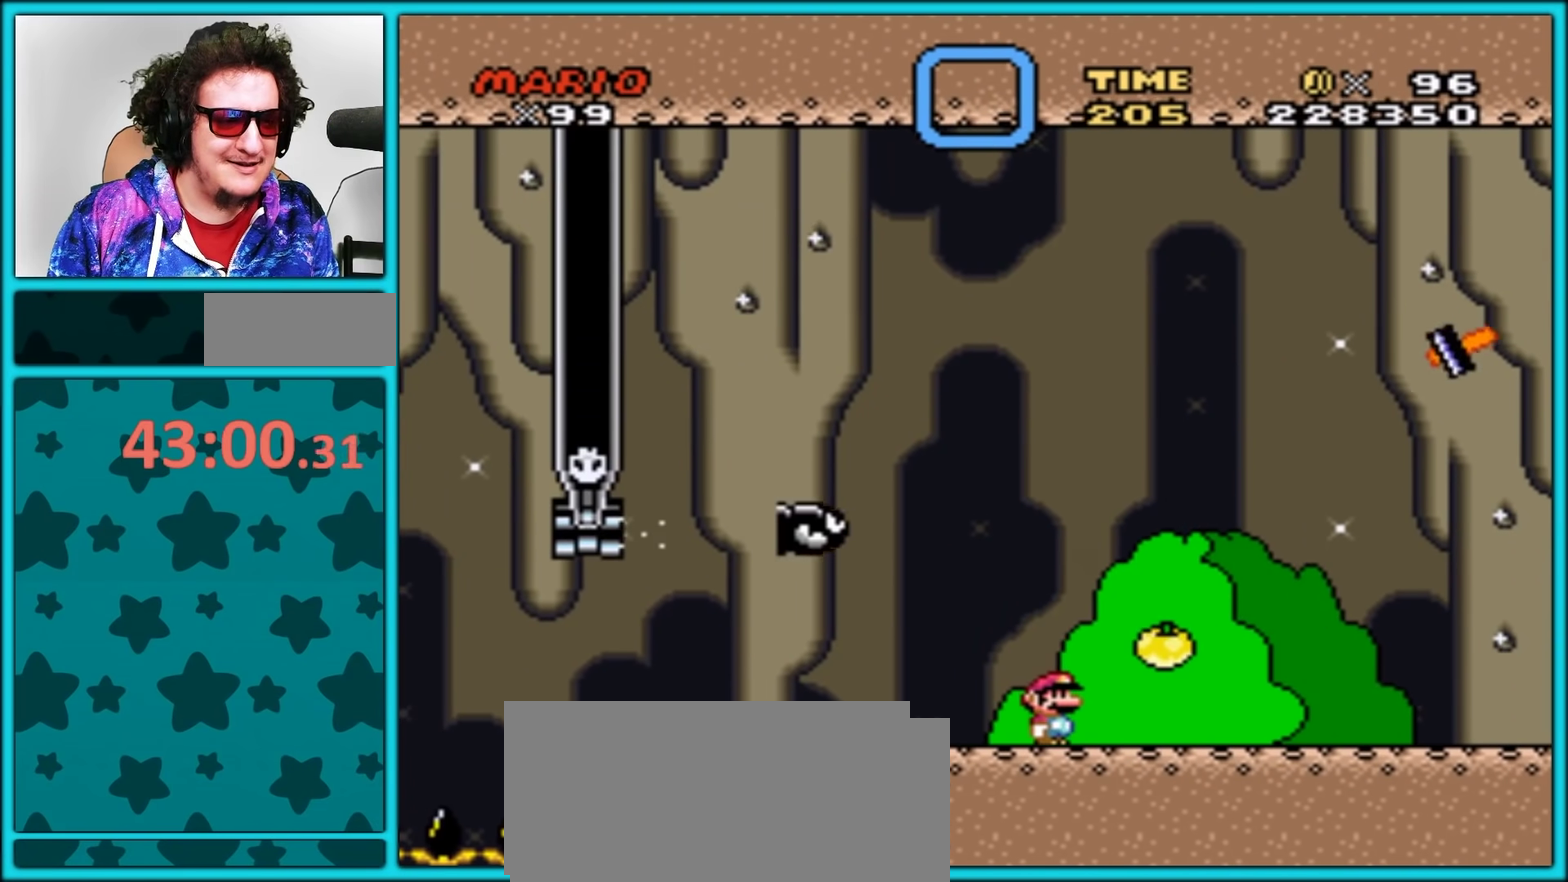
{"buttons": ["Y", "DPAD_RIGHT"], "events": [[17, "DPAD_RIGHT", "down"], [117, "DPAD_RIGHT", "up"], [150, "DPAD_LEFT", "down"], [317, "B", "up"], [350, "DPAD_LEFT", "up"], [367, "DPAD_RIGHT", "down"]]}
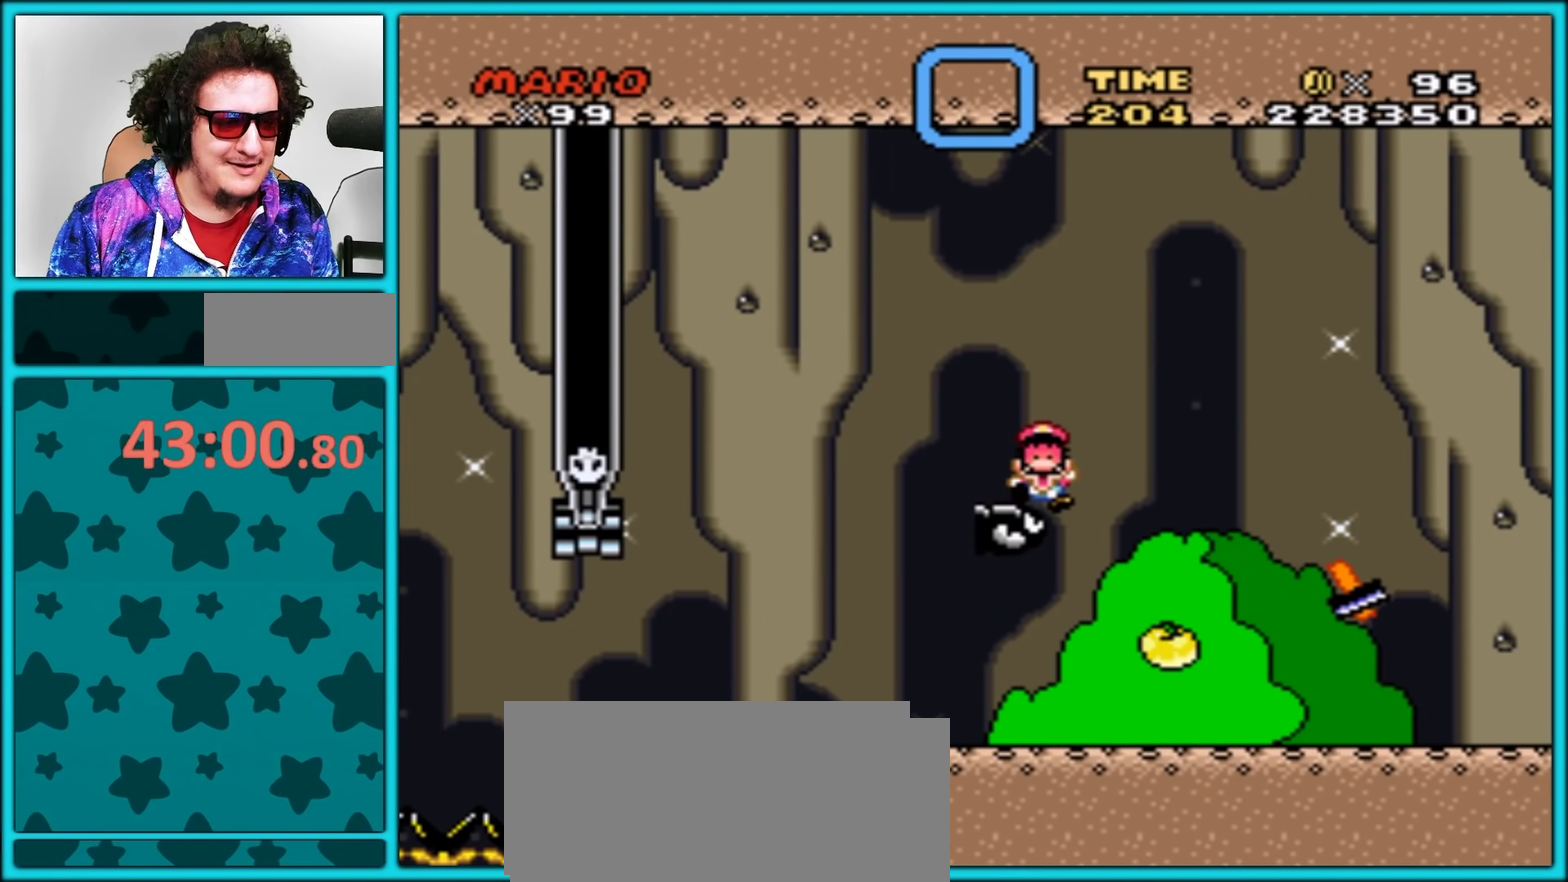
{"buttons": [], "events": [[17, "DPAD_RIGHT", "up"], [300, "Y", "up"]]}
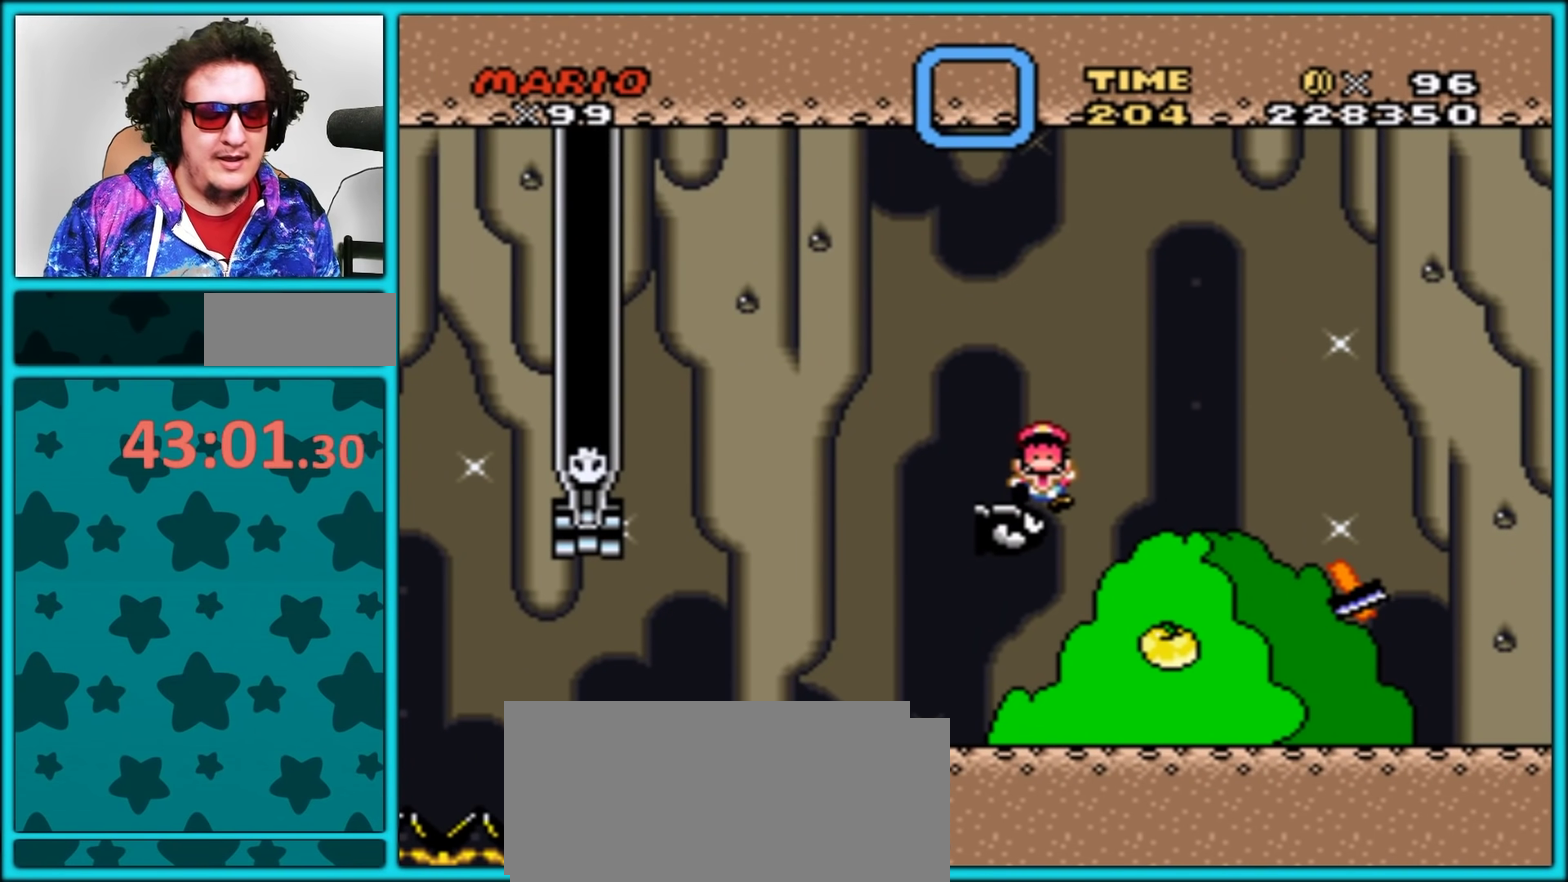
{"buttons": [], "events": []}
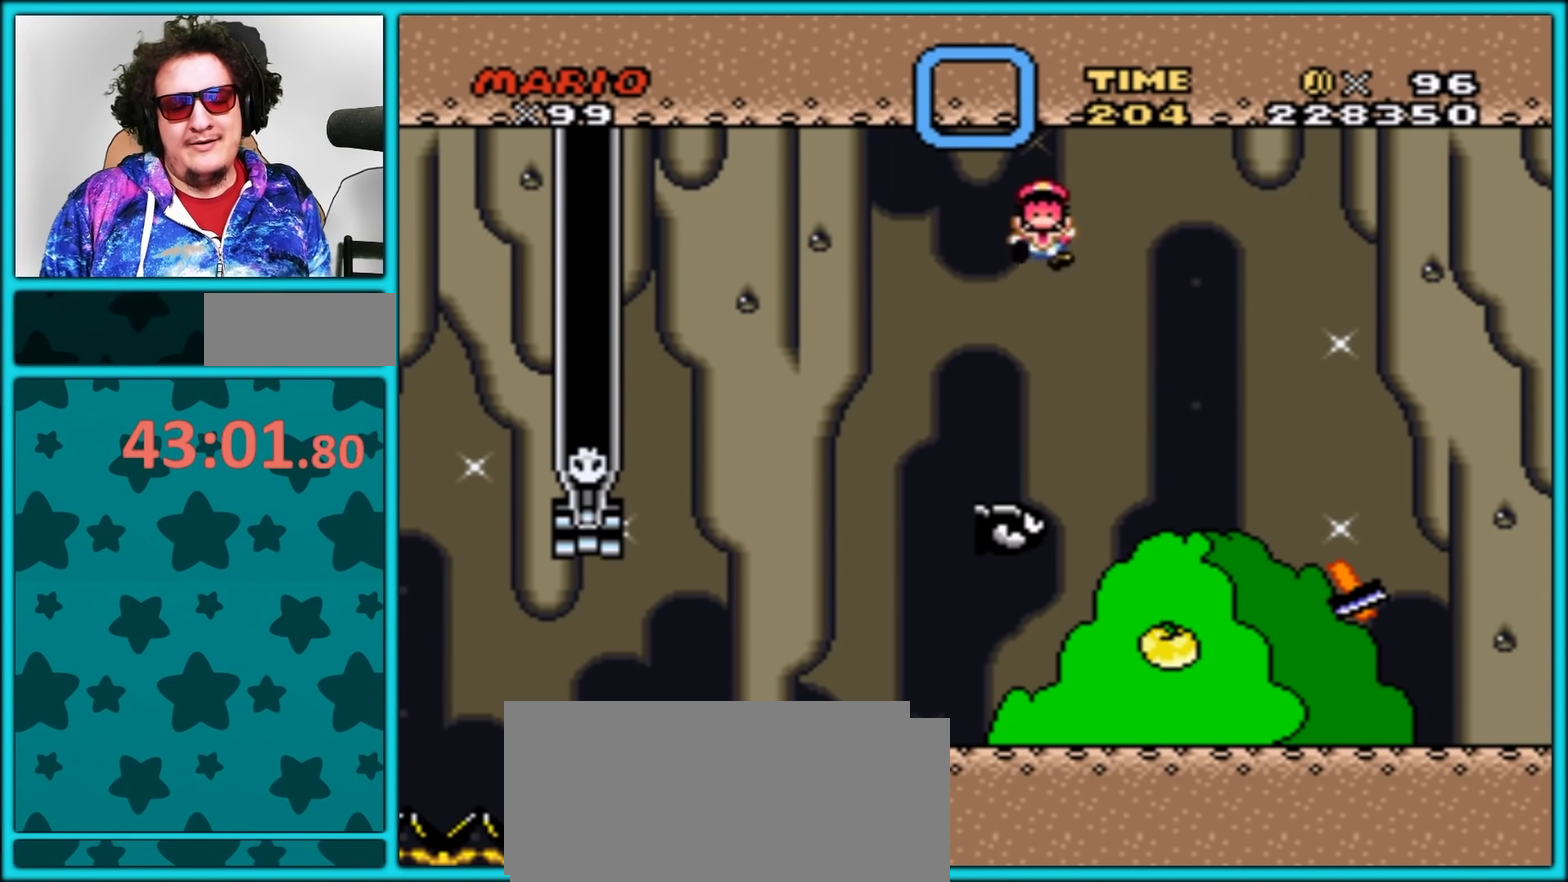
{"buttons": [], "events": []}